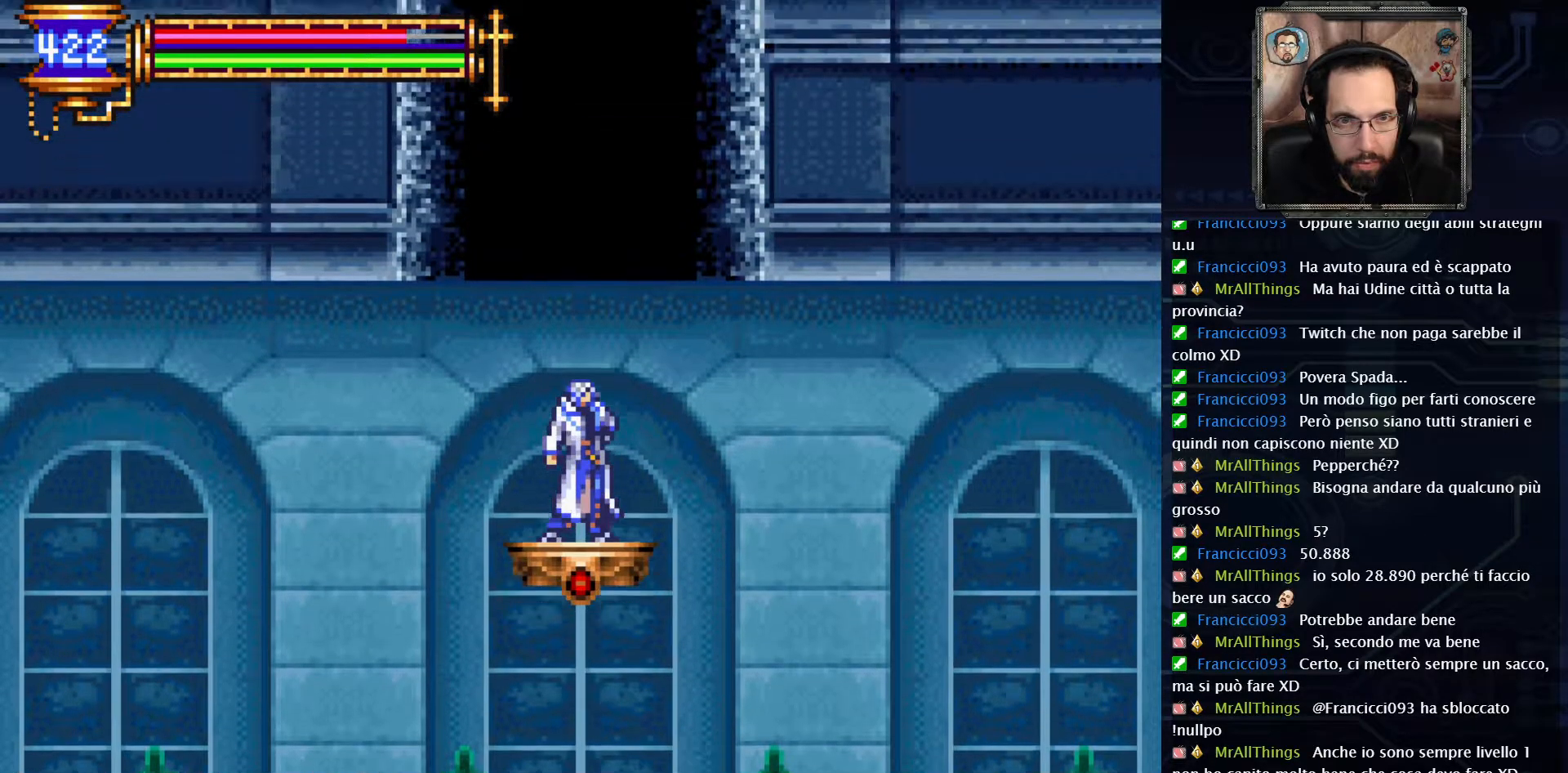
Gameplay with a controller (Xbox layout); each line is a JSON object with the inputs held at the frame after it. "events" lists button and stick changes between this image and that frame as [ms after this image, input, new state], when the widget could be followed in between. Not read: L1 L3 R1 R3.
{"buttons": [], "left_stick": "center", "right_stick": "center", "events": []}
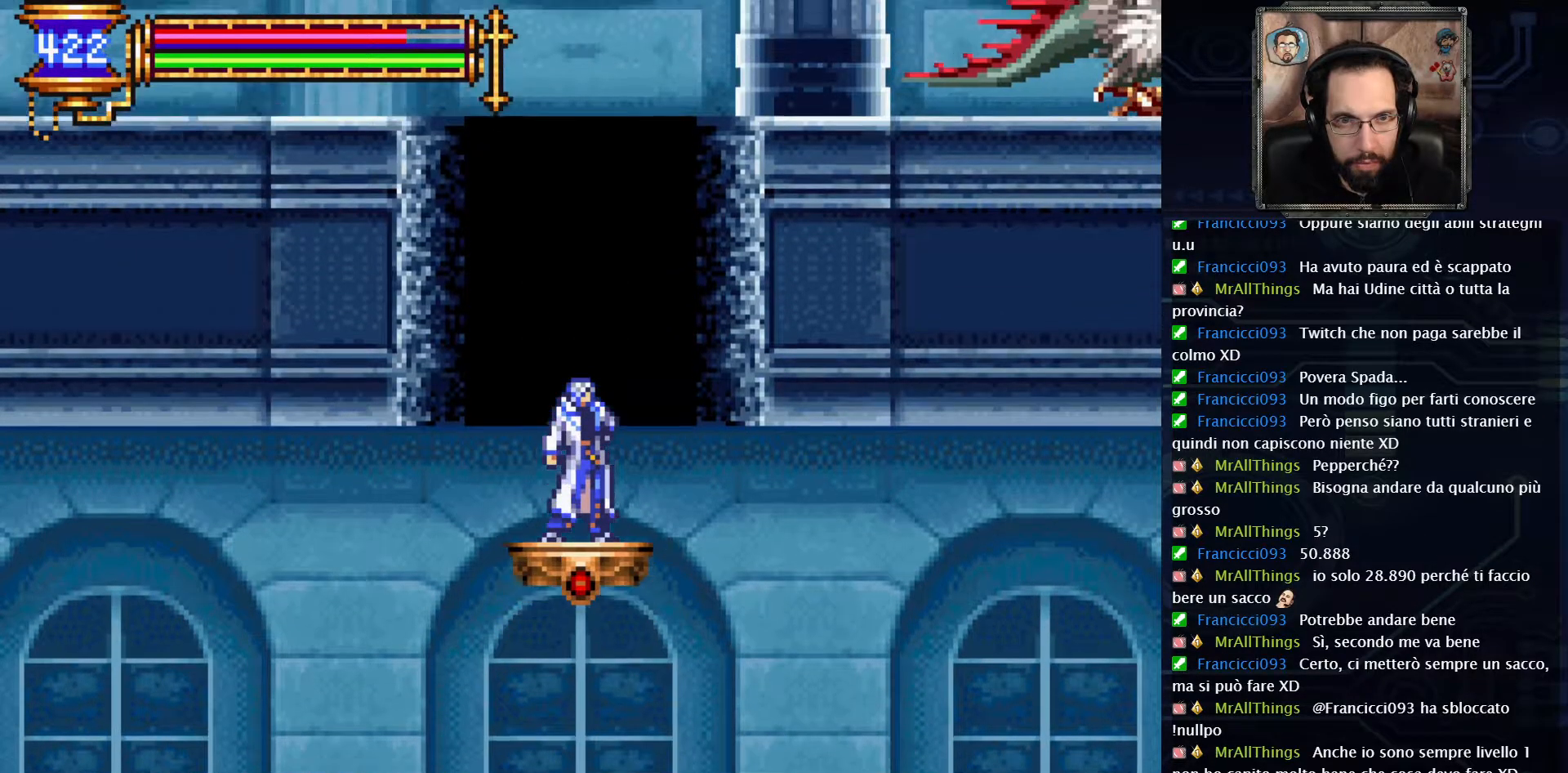
{"buttons": [], "left_stick": "center", "right_stick": "center", "events": []}
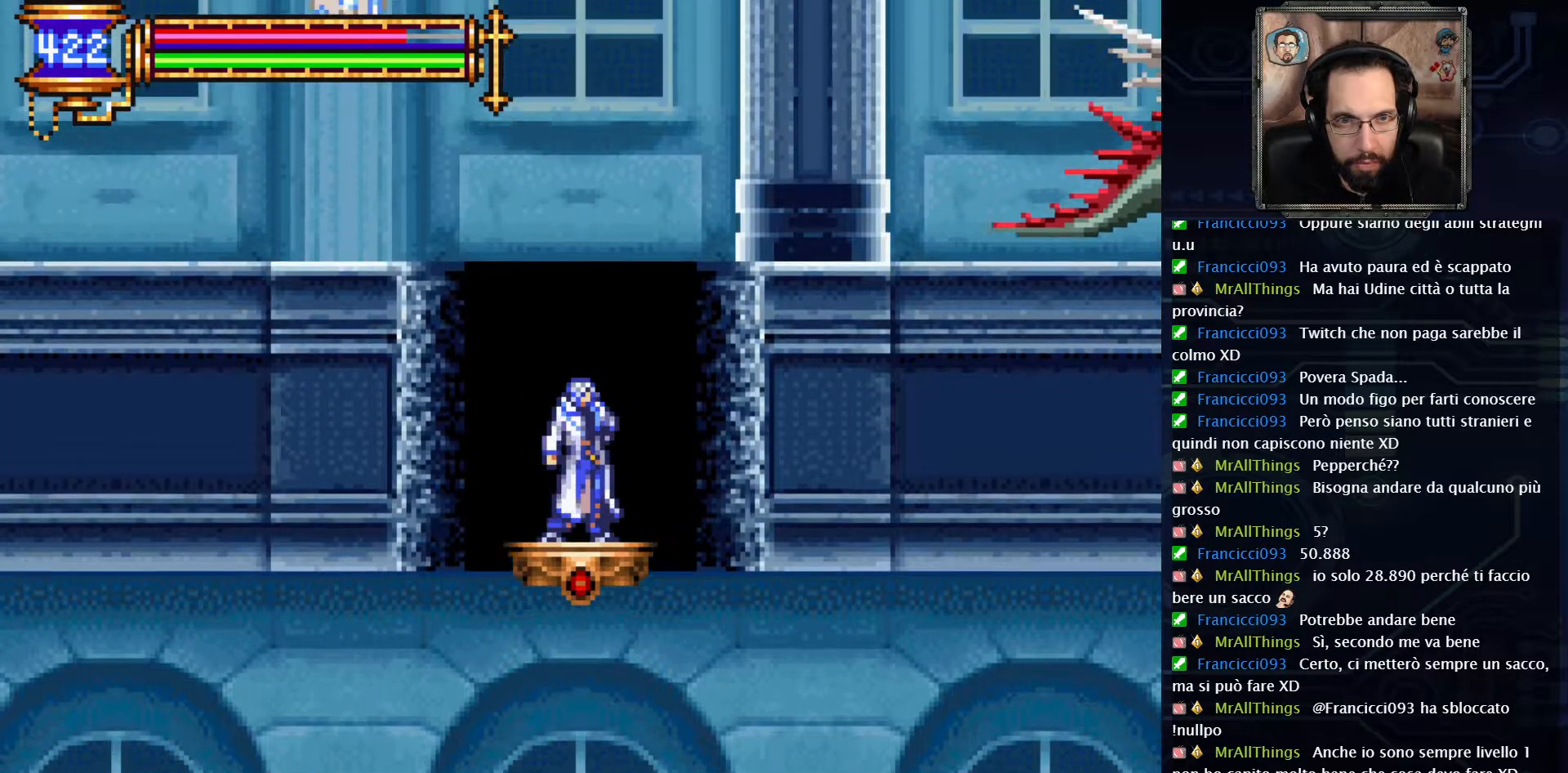
{"buttons": ["DPAD_LEFT"], "left_stick": "center", "right_stick": "center", "events": [[217, "A", "down"], [283, "DPAD_LEFT", "down"], [417, "A", "up"]]}
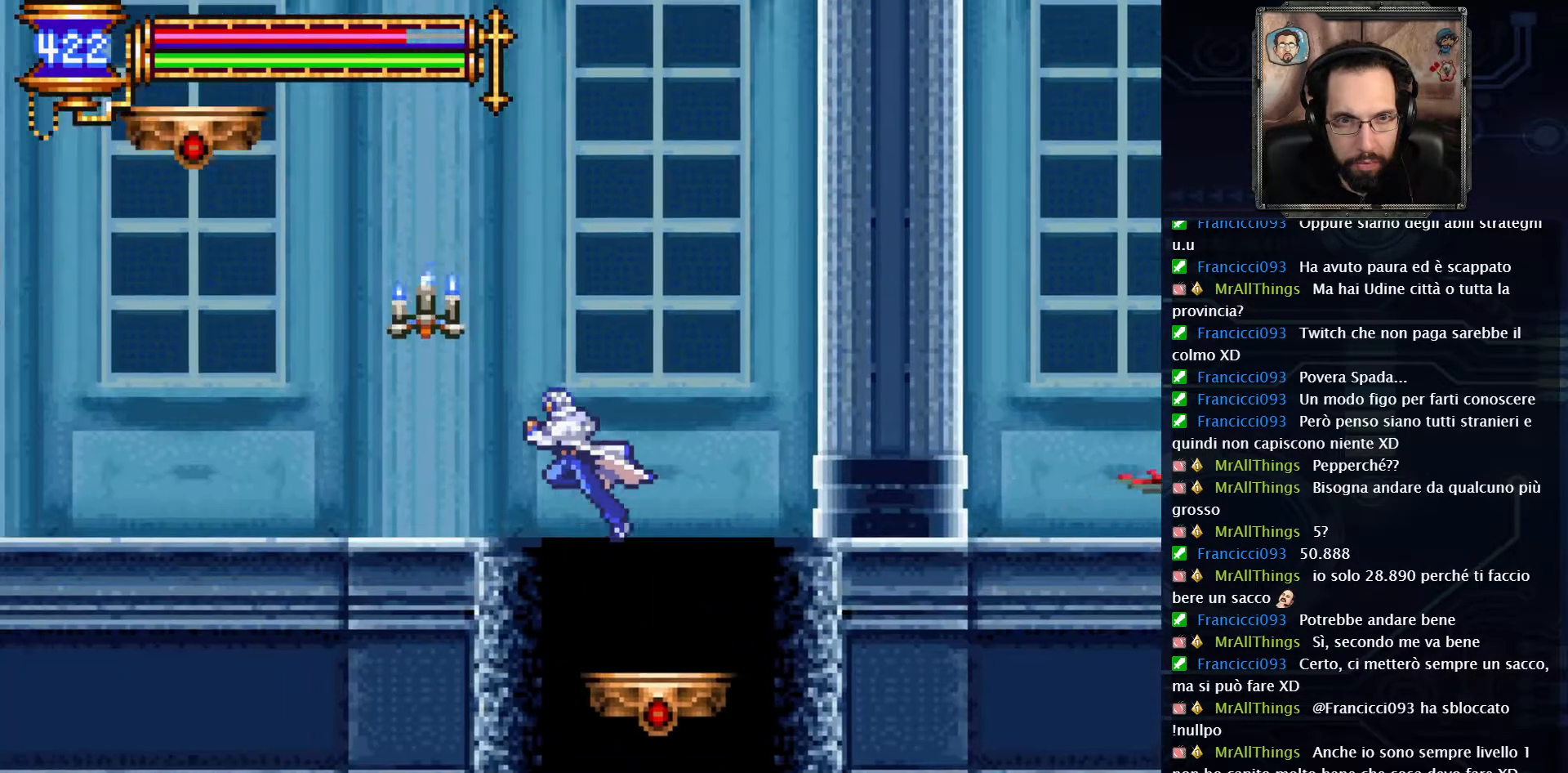
{"buttons": ["DPAD_LEFT"], "left_stick": "center", "right_stick": "center", "events": [[50, "A", "down"], [183, "A", "up"]]}
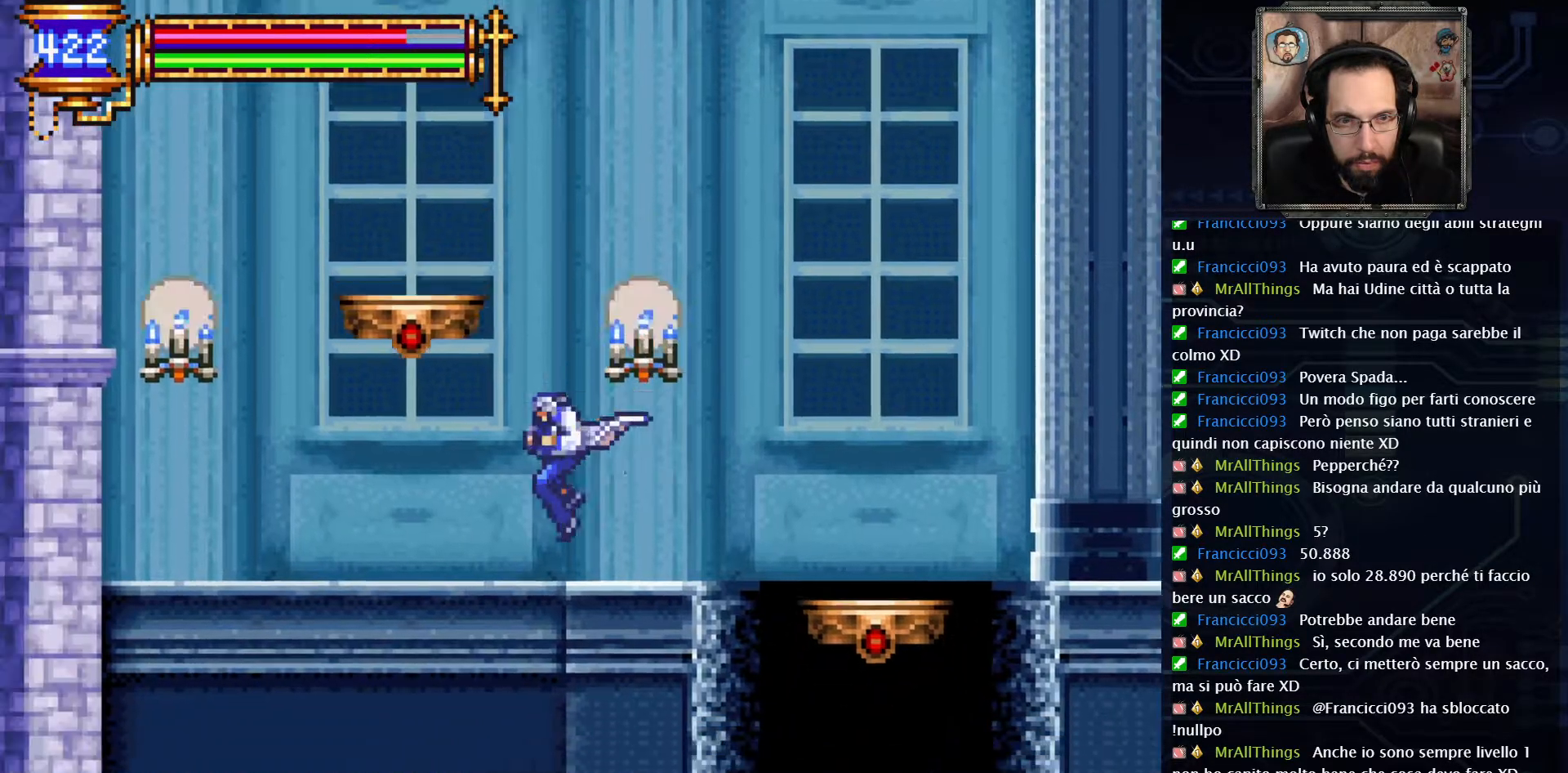
{"buttons": [], "left_stick": "center", "right_stick": "center", "events": [[383, "DPAD_LEFT", "up"]]}
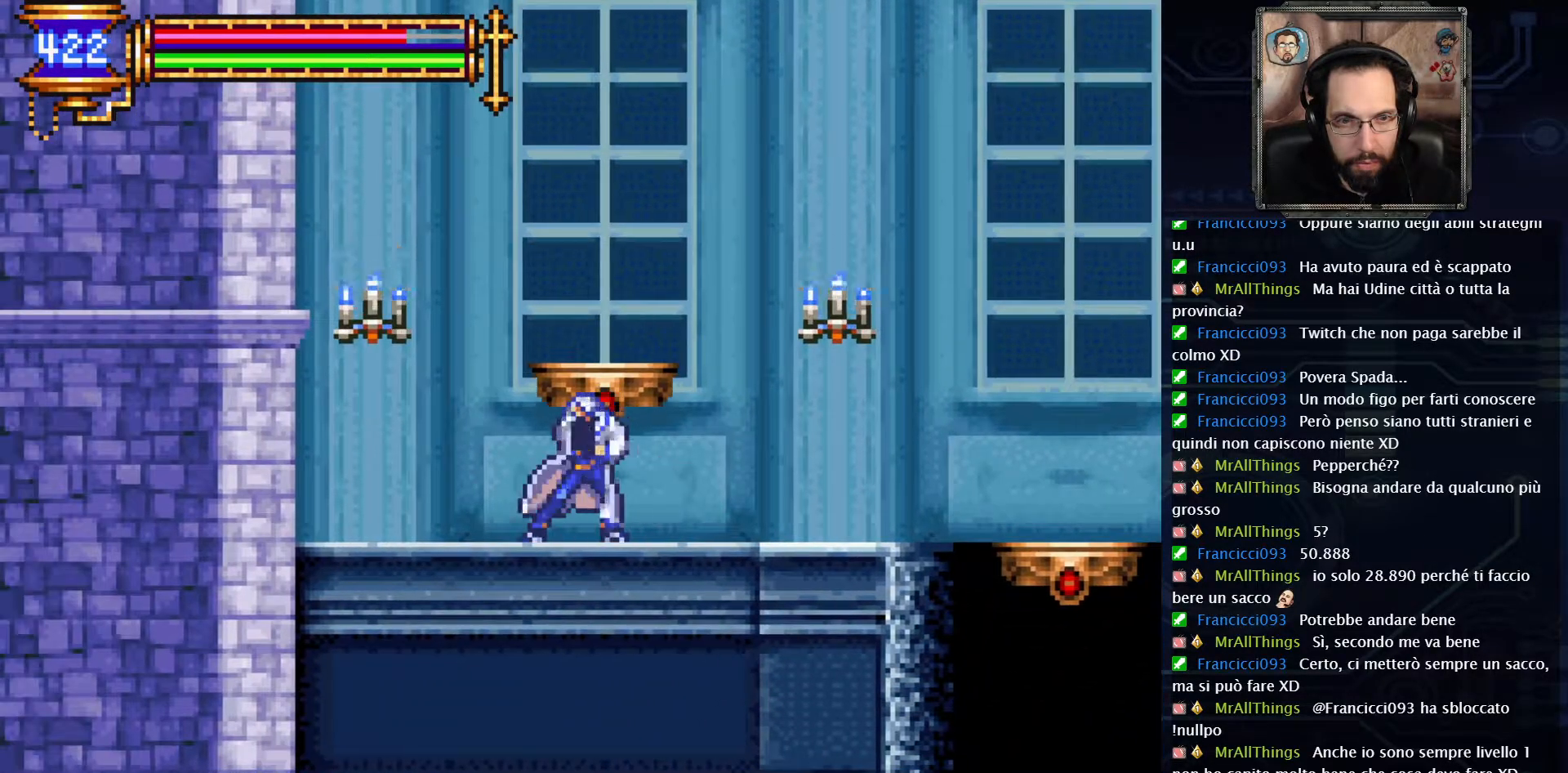
{"buttons": ["DPAD_RIGHT"], "left_stick": "center", "right_stick": "center", "events": [[67, "DPAD_RIGHT", "down"]]}
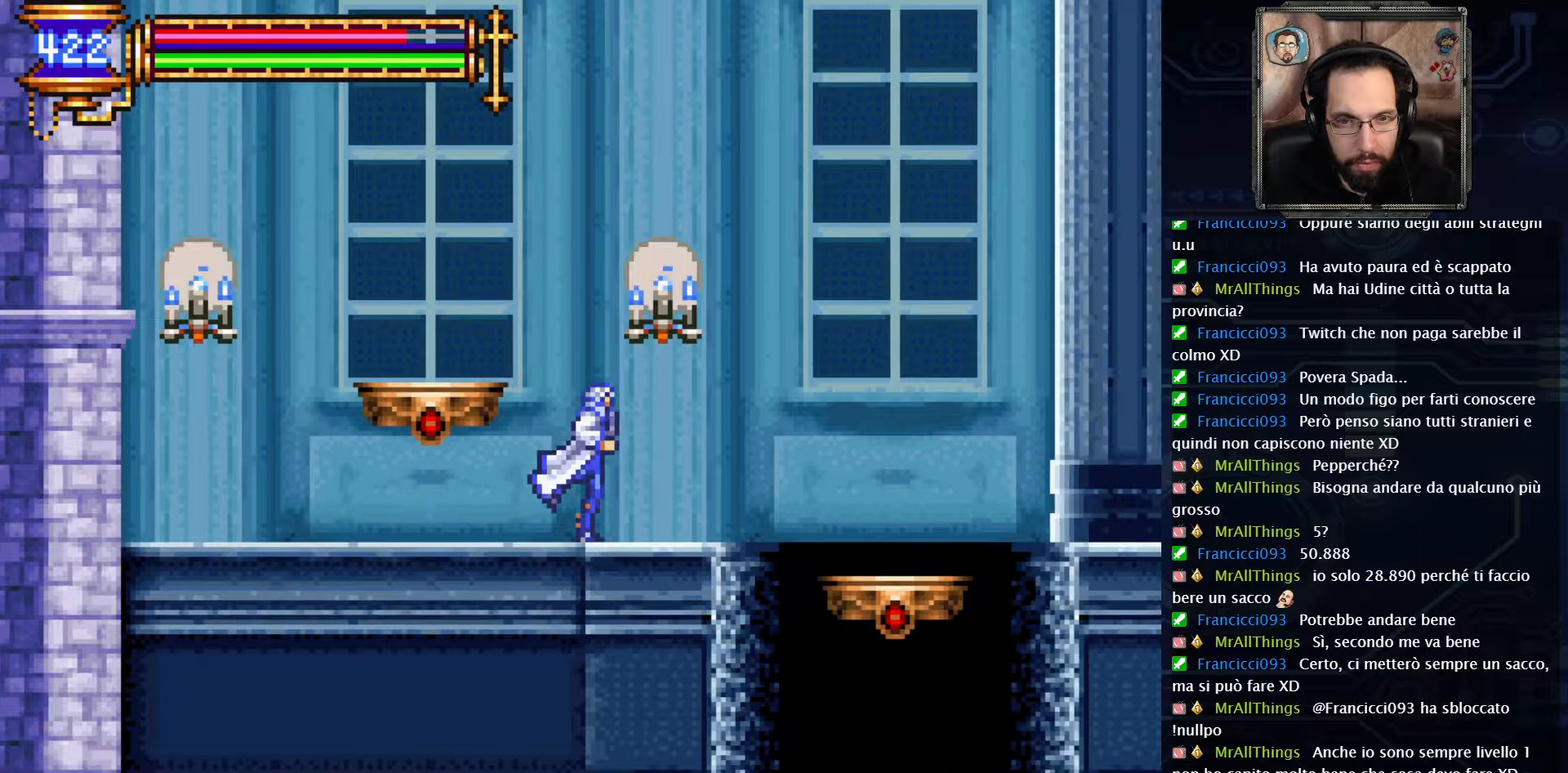
{"buttons": ["A", "DPAD_RIGHT"], "left_stick": "center", "right_stick": "center", "events": [[283, "A", "down"]]}
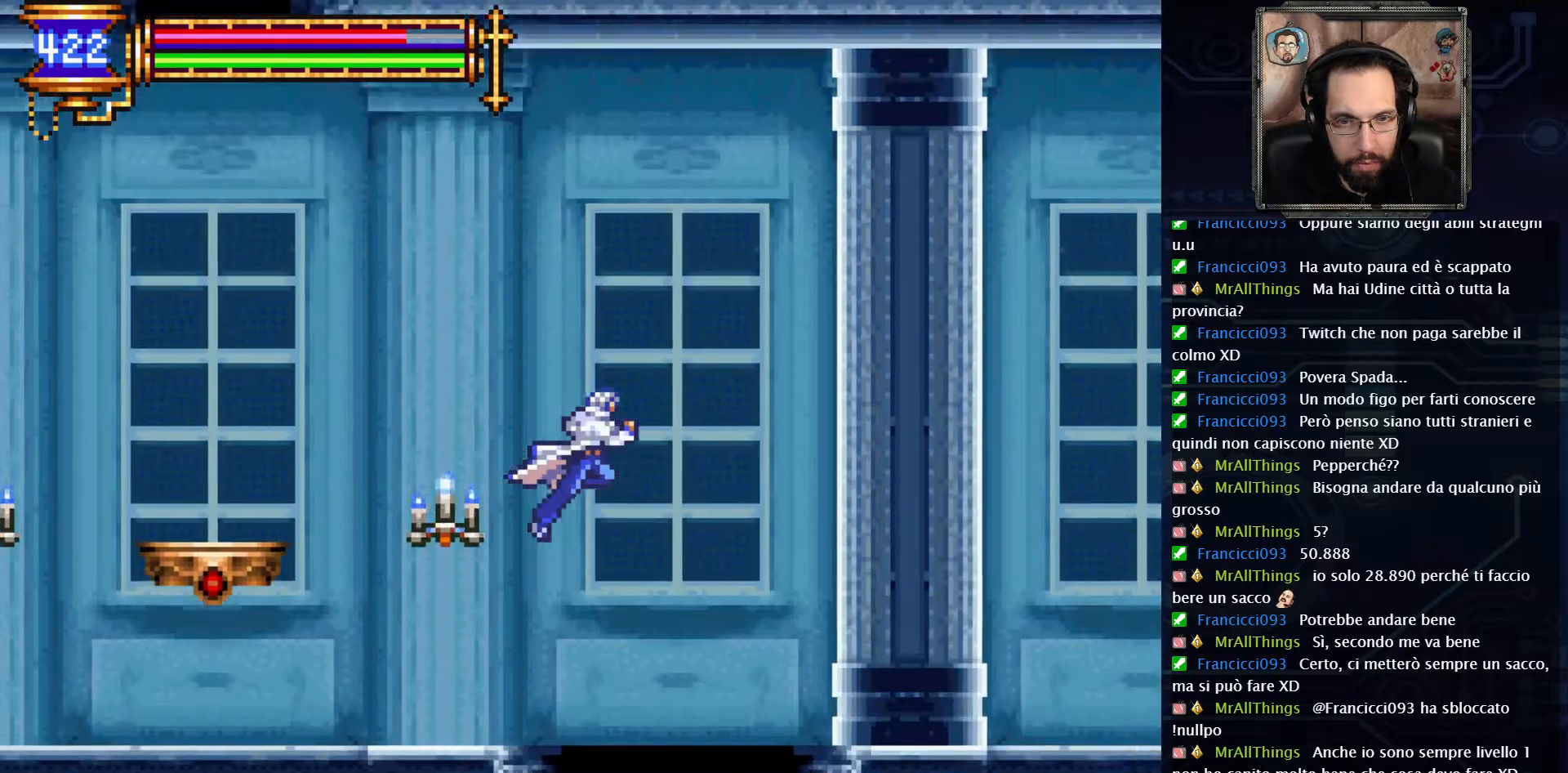
{"buttons": ["DPAD_RIGHT"], "left_stick": "center", "right_stick": "center", "events": [[283, "A", "up"]]}
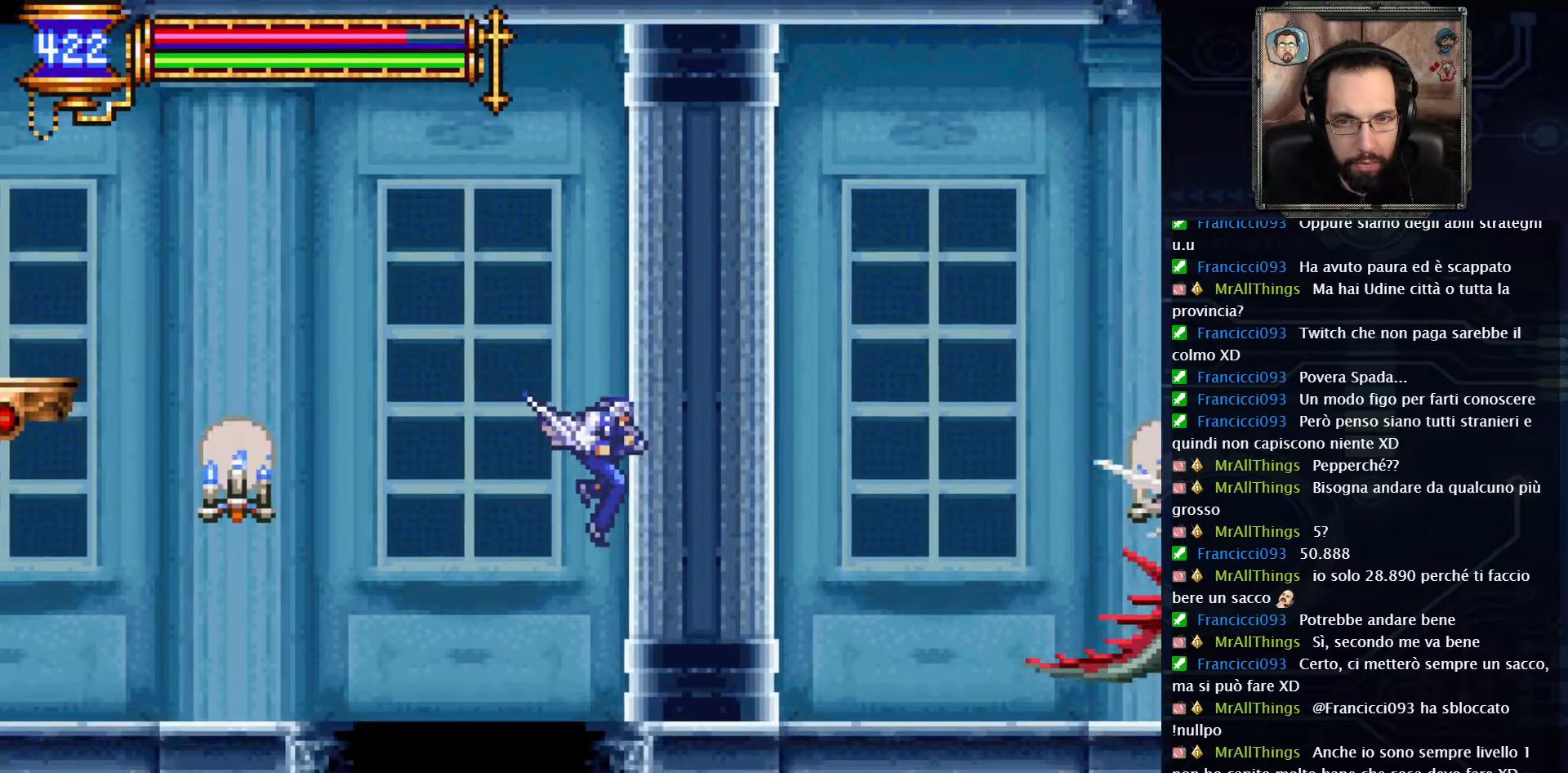
{"buttons": ["A", "DPAD_RIGHT"], "left_stick": "center", "right_stick": "center", "events": [[450, "A", "down"]]}
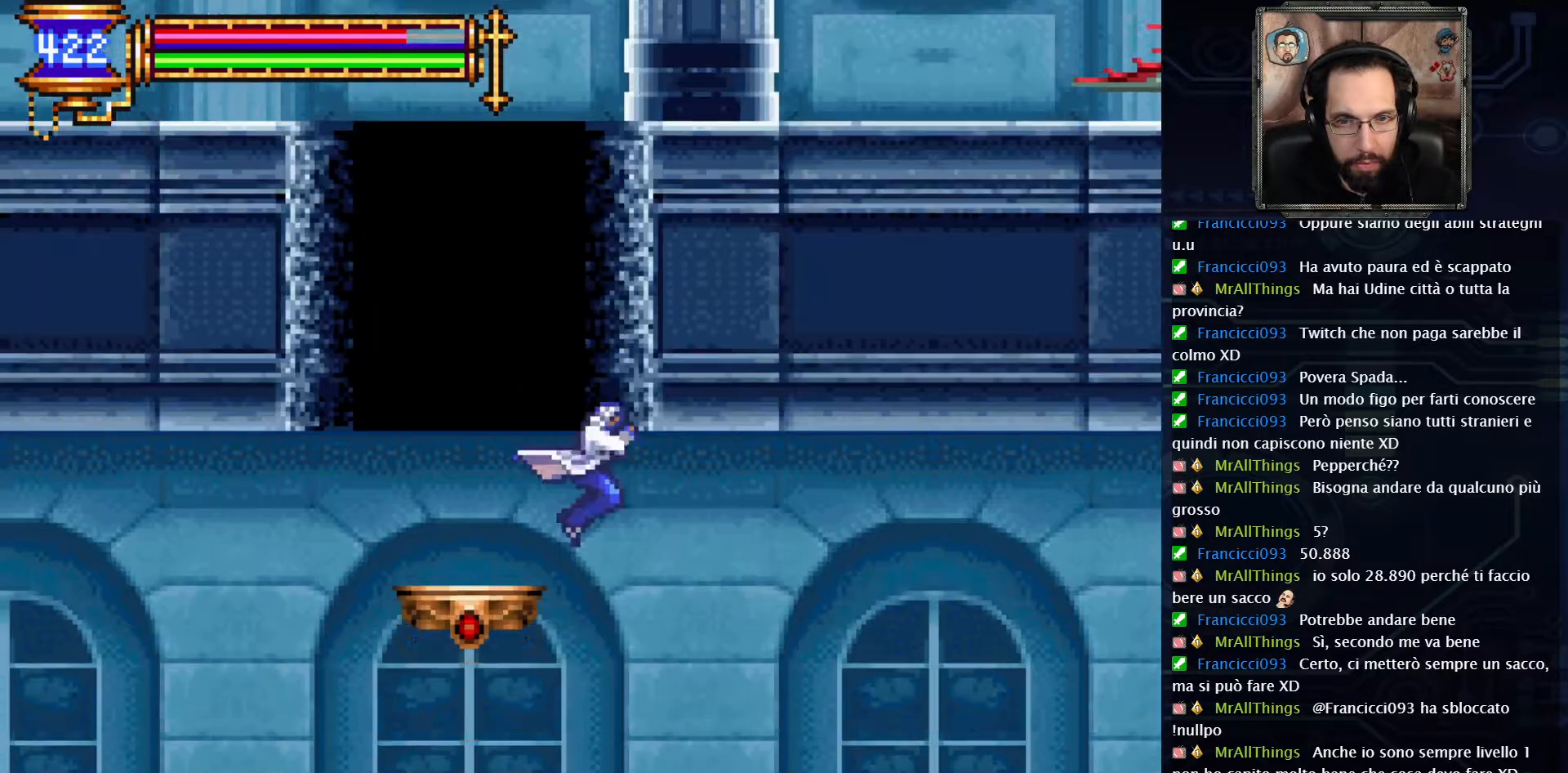
{"buttons": ["A", "DPAD_LEFT"], "left_stick": "center", "right_stick": "center", "events": [[267, "DPAD_RIGHT", "up"], [433, "DPAD_LEFT", "down"]]}
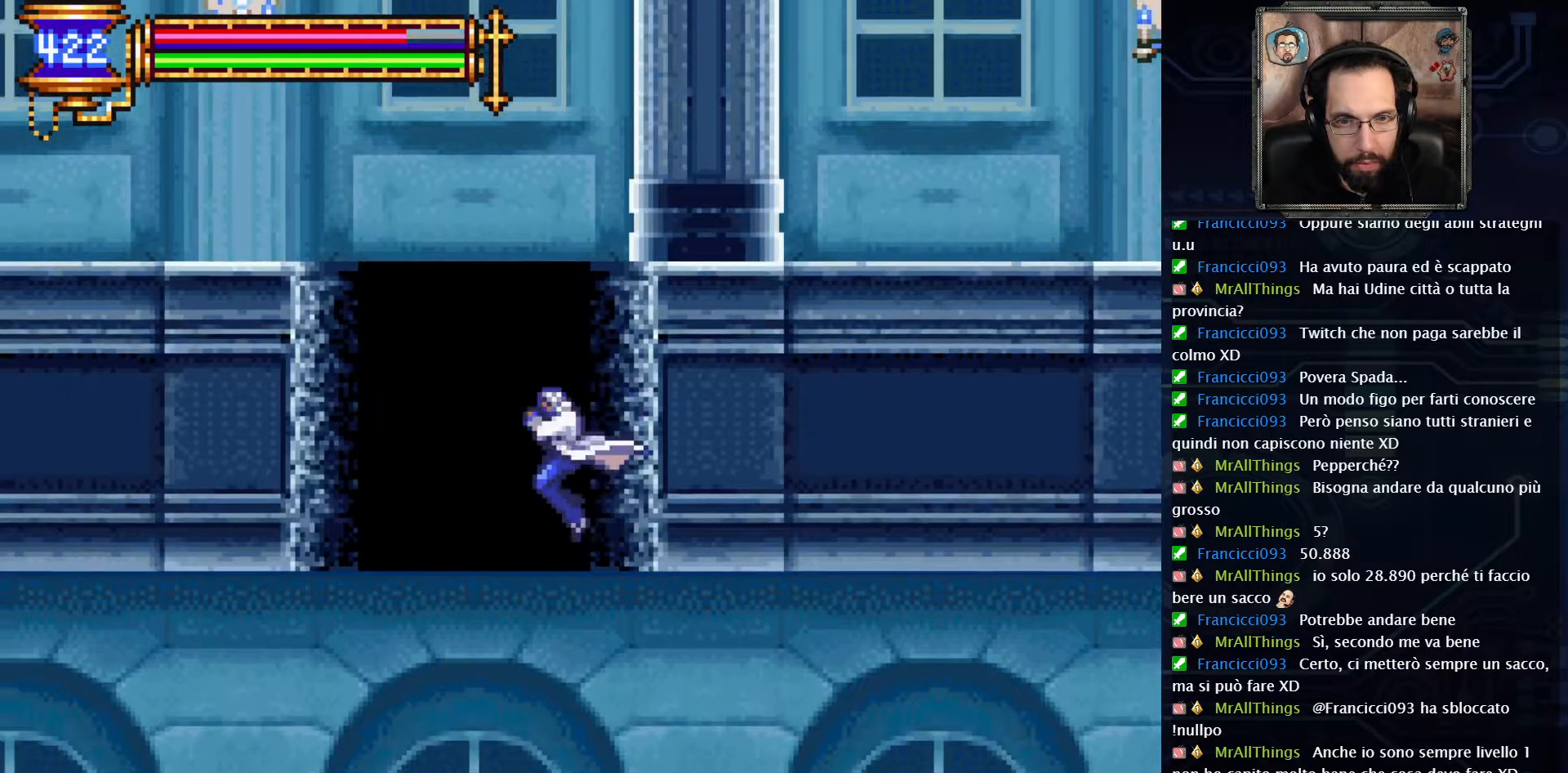
{"buttons": [], "left_stick": "center", "right_stick": "center", "events": [[17, "A", "up"], [150, "DPAD_LEFT", "up"]]}
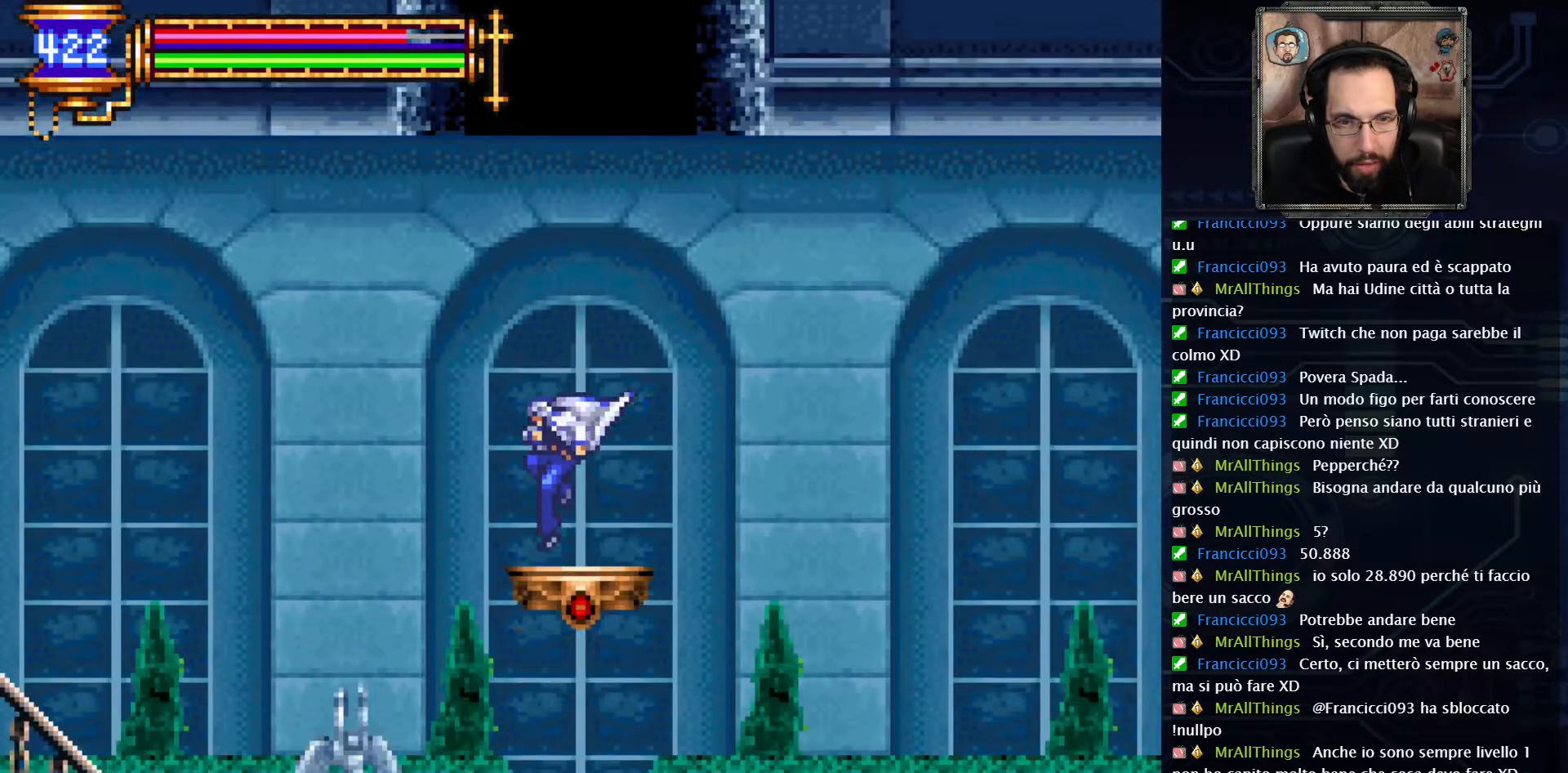
{"buttons": [], "left_stick": "center", "right_stick": "center", "events": []}
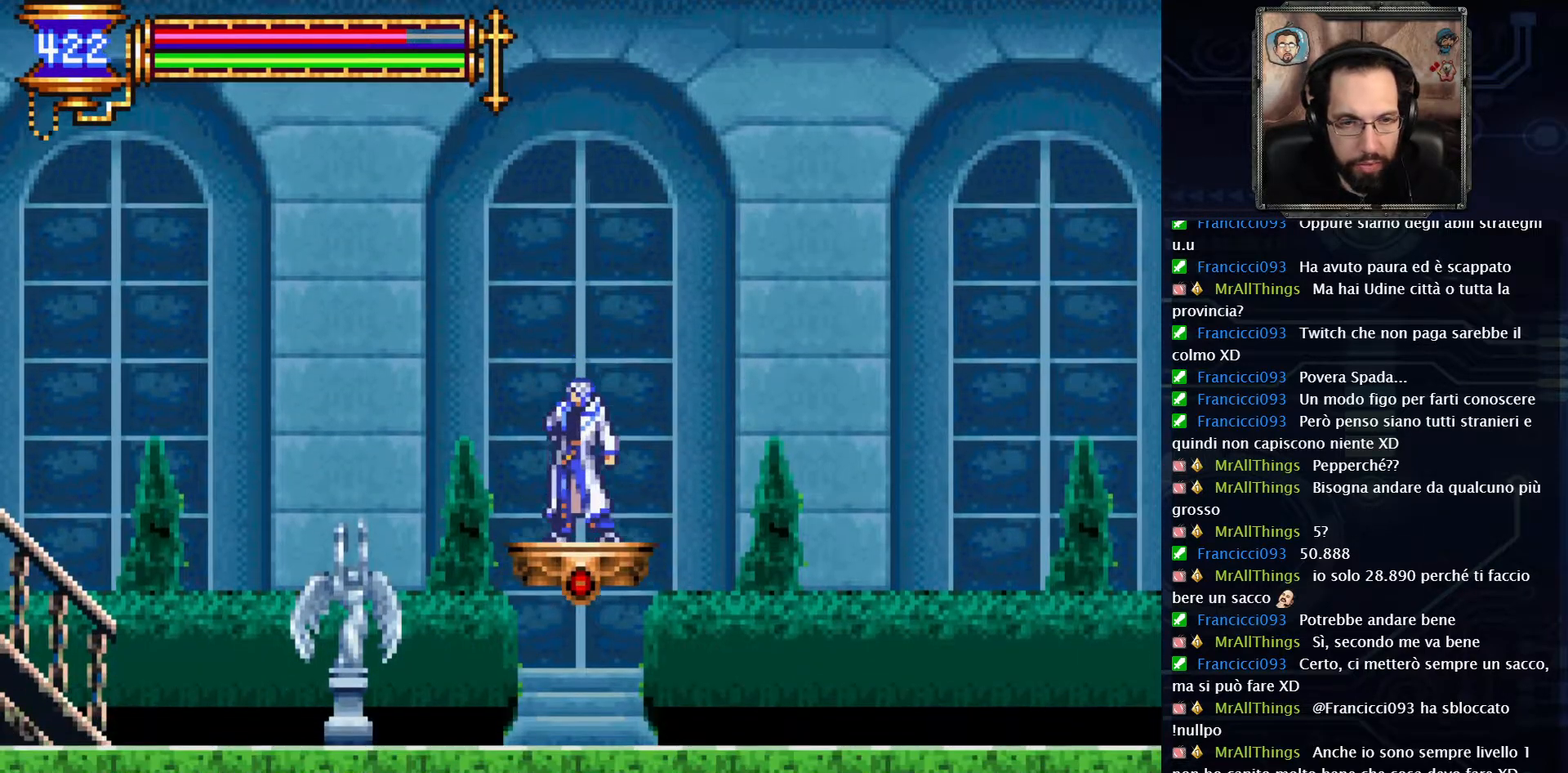
{"buttons": [], "left_stick": "center", "right_stick": "center", "events": []}
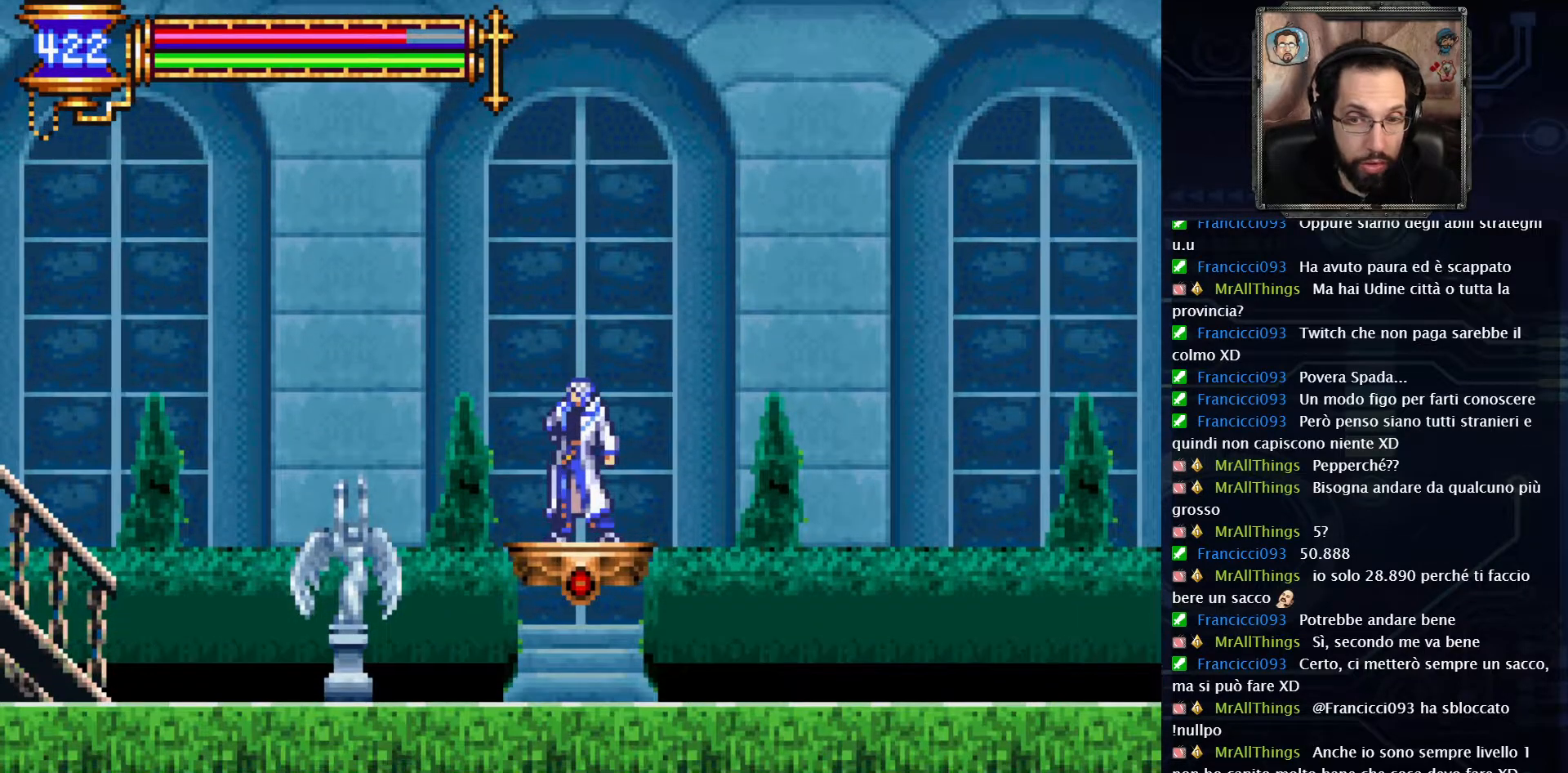
{"buttons": [], "left_stick": "center", "right_stick": "center", "events": []}
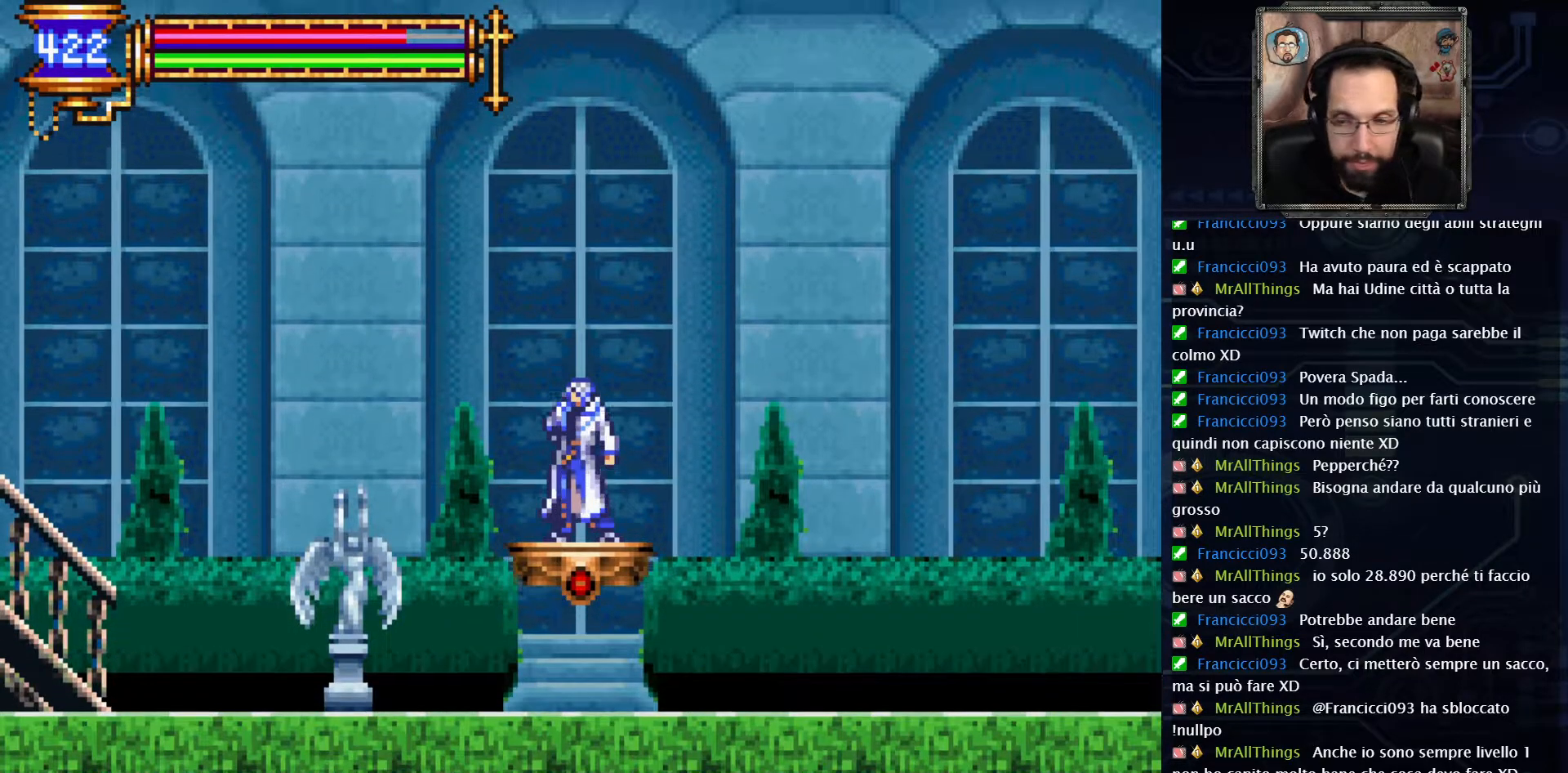
{"buttons": [], "left_stick": "center", "right_stick": "center", "events": []}
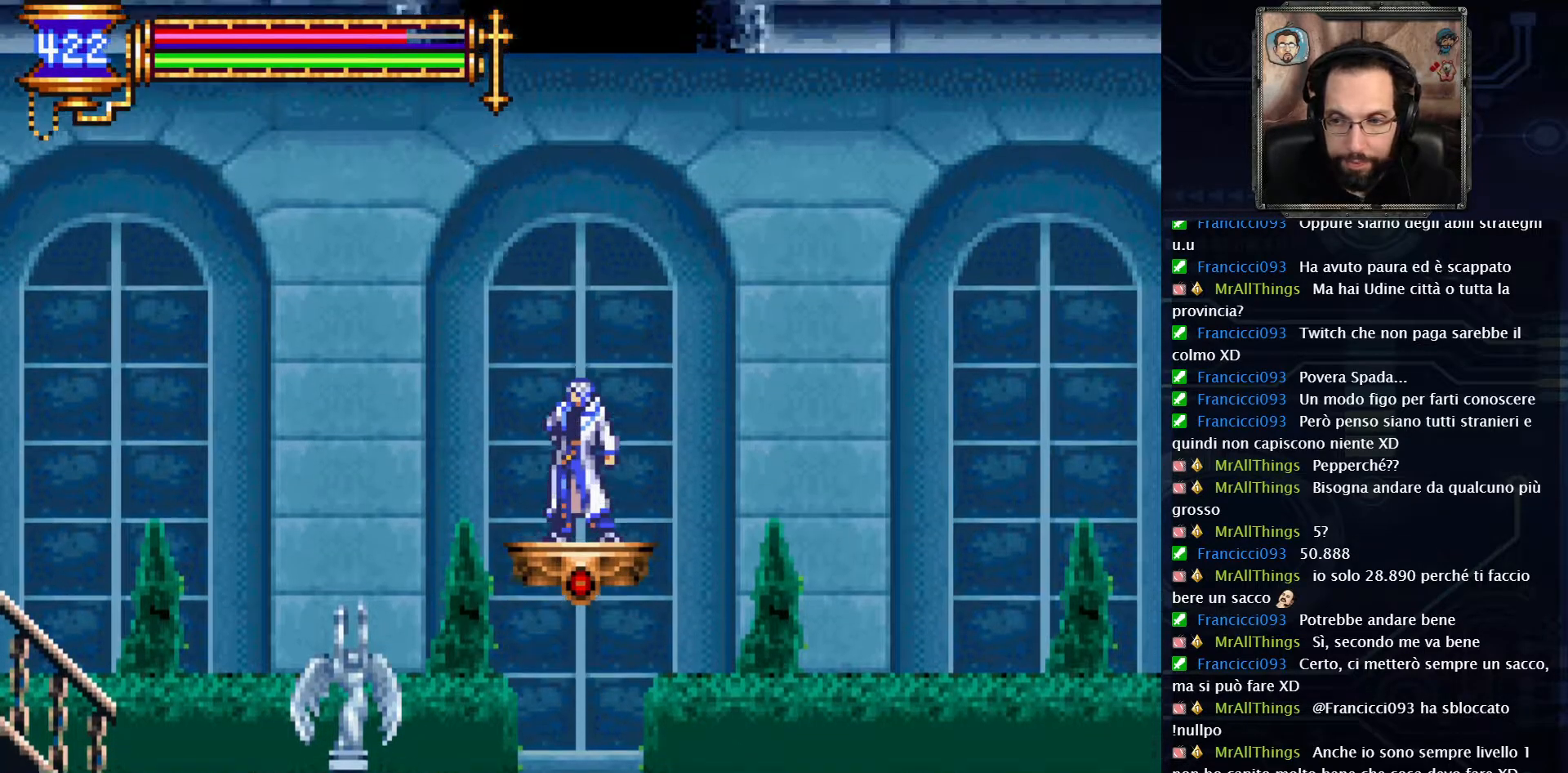
{"buttons": [], "left_stick": "center", "right_stick": "center", "events": []}
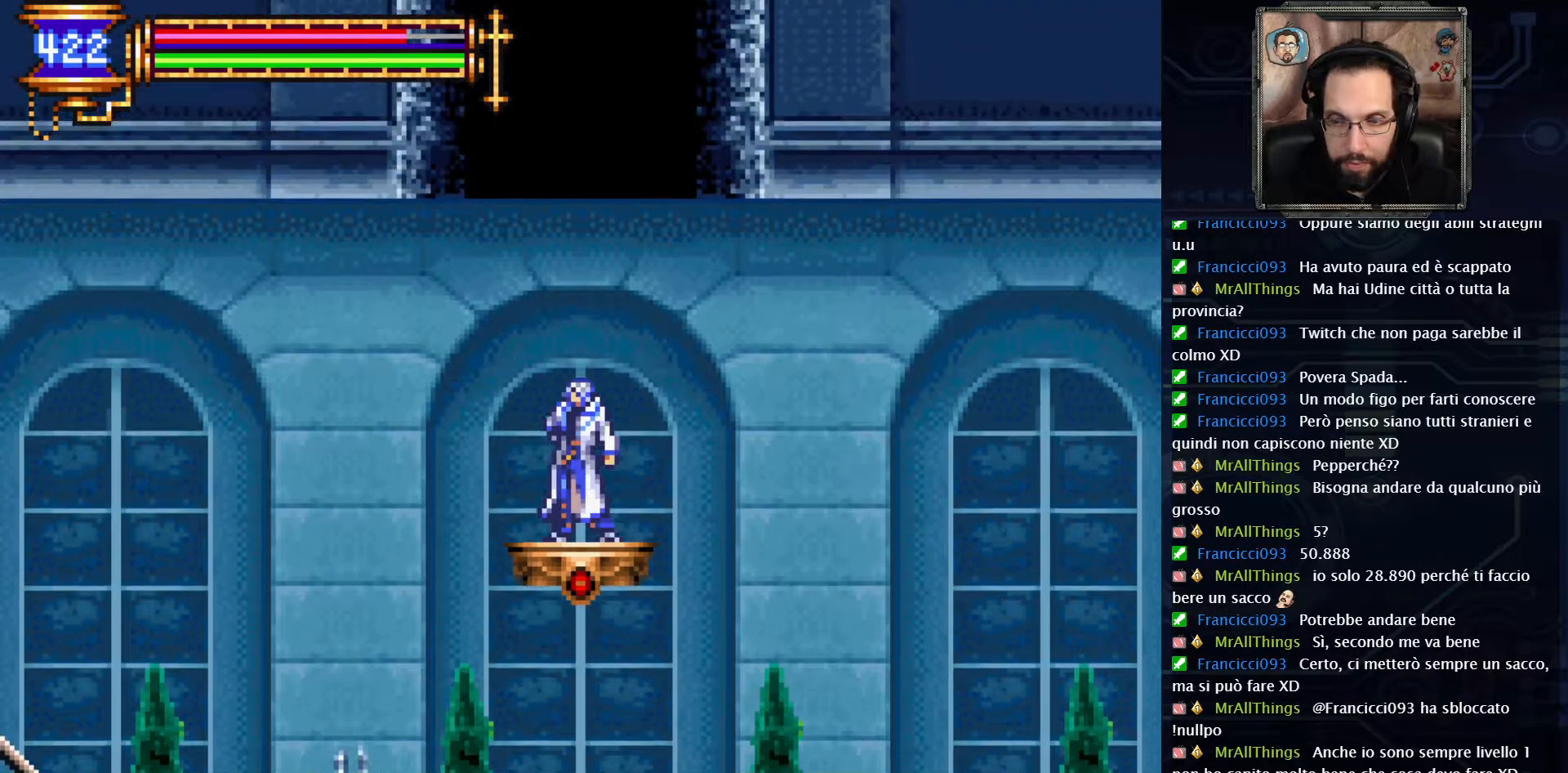
{"buttons": [], "left_stick": "center", "right_stick": "center", "events": []}
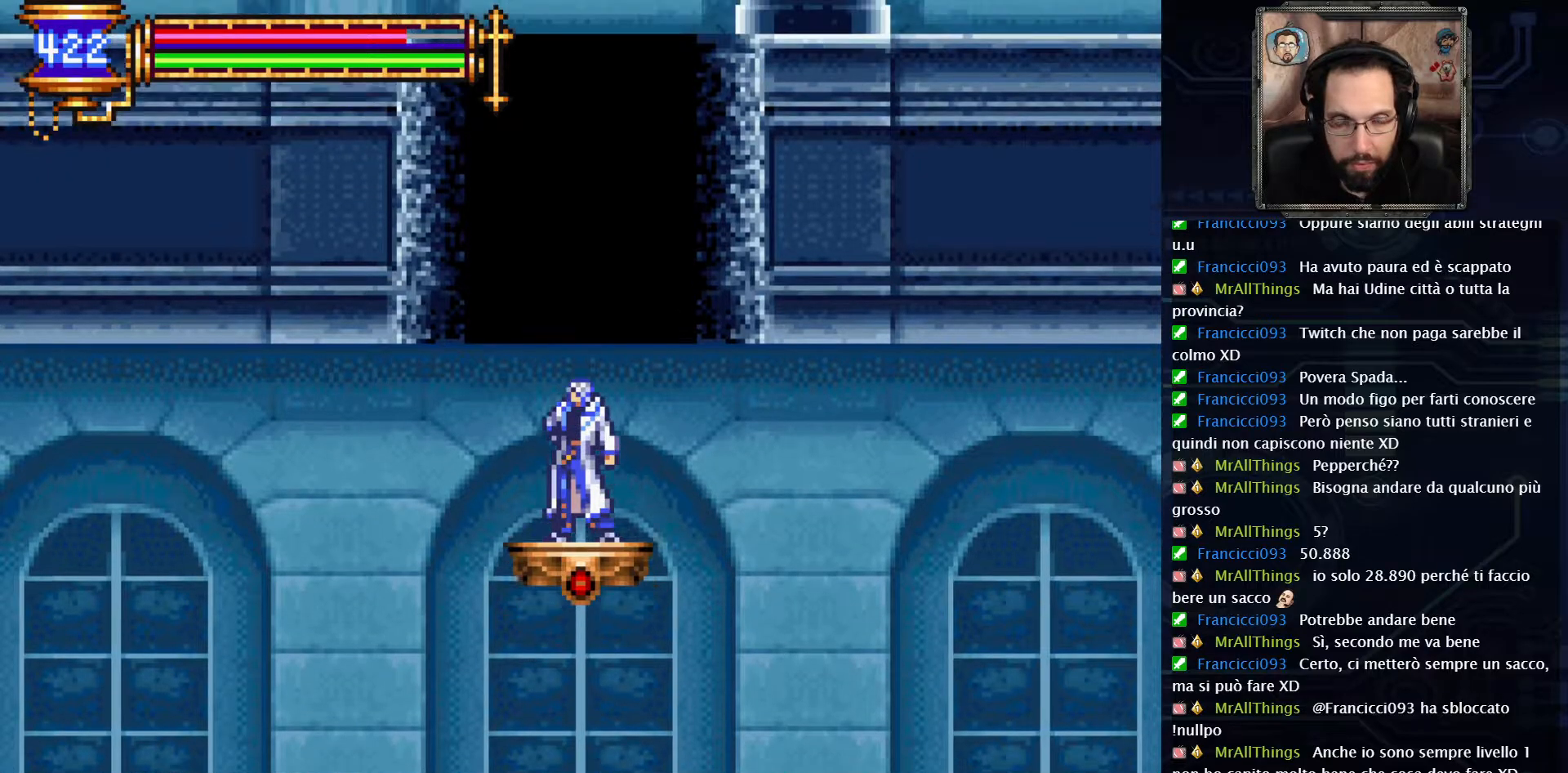
{"buttons": [], "left_stick": "center", "right_stick": "center", "events": []}
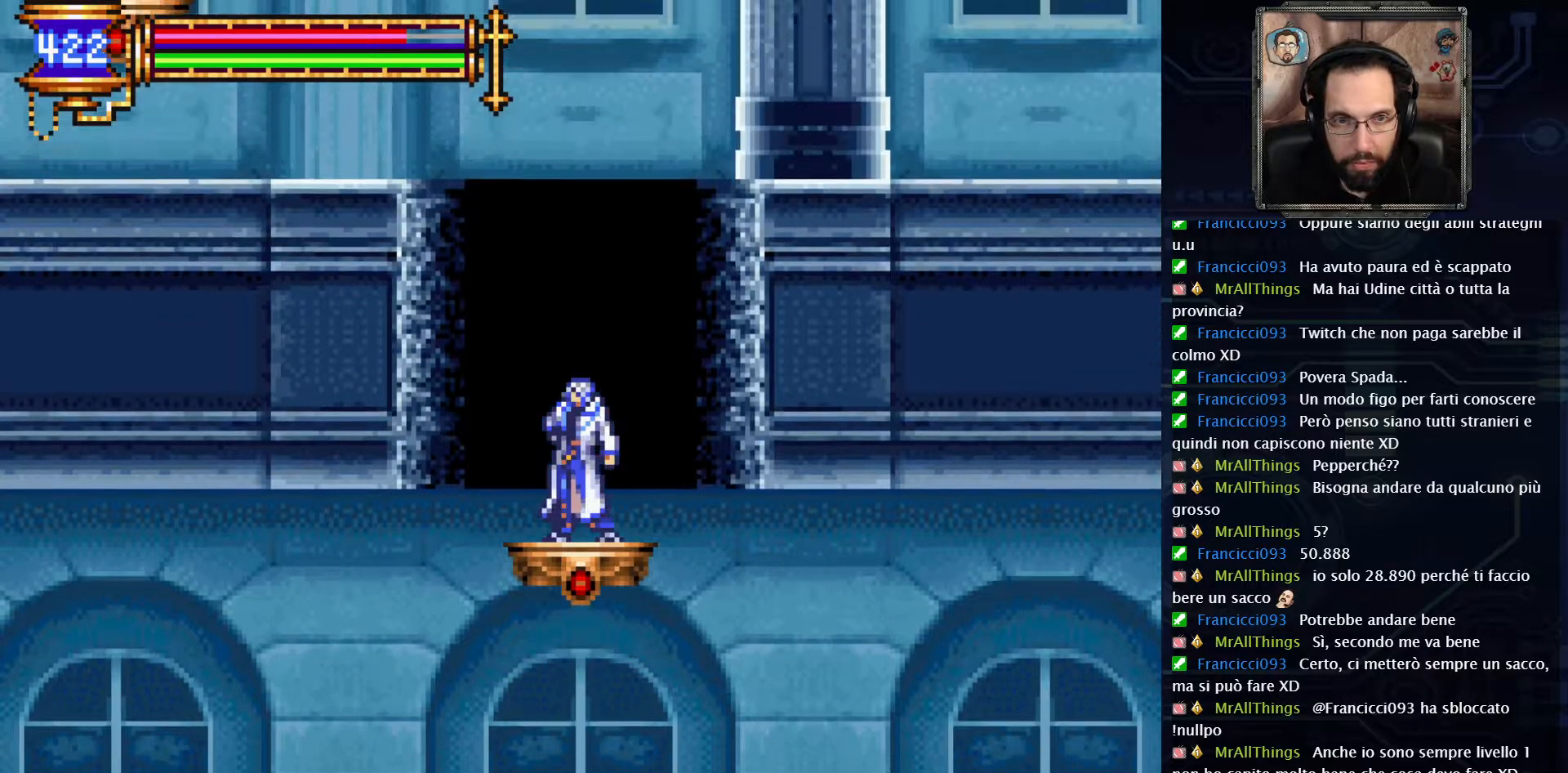
{"buttons": [], "left_stick": "center", "right_stick": "center", "events": []}
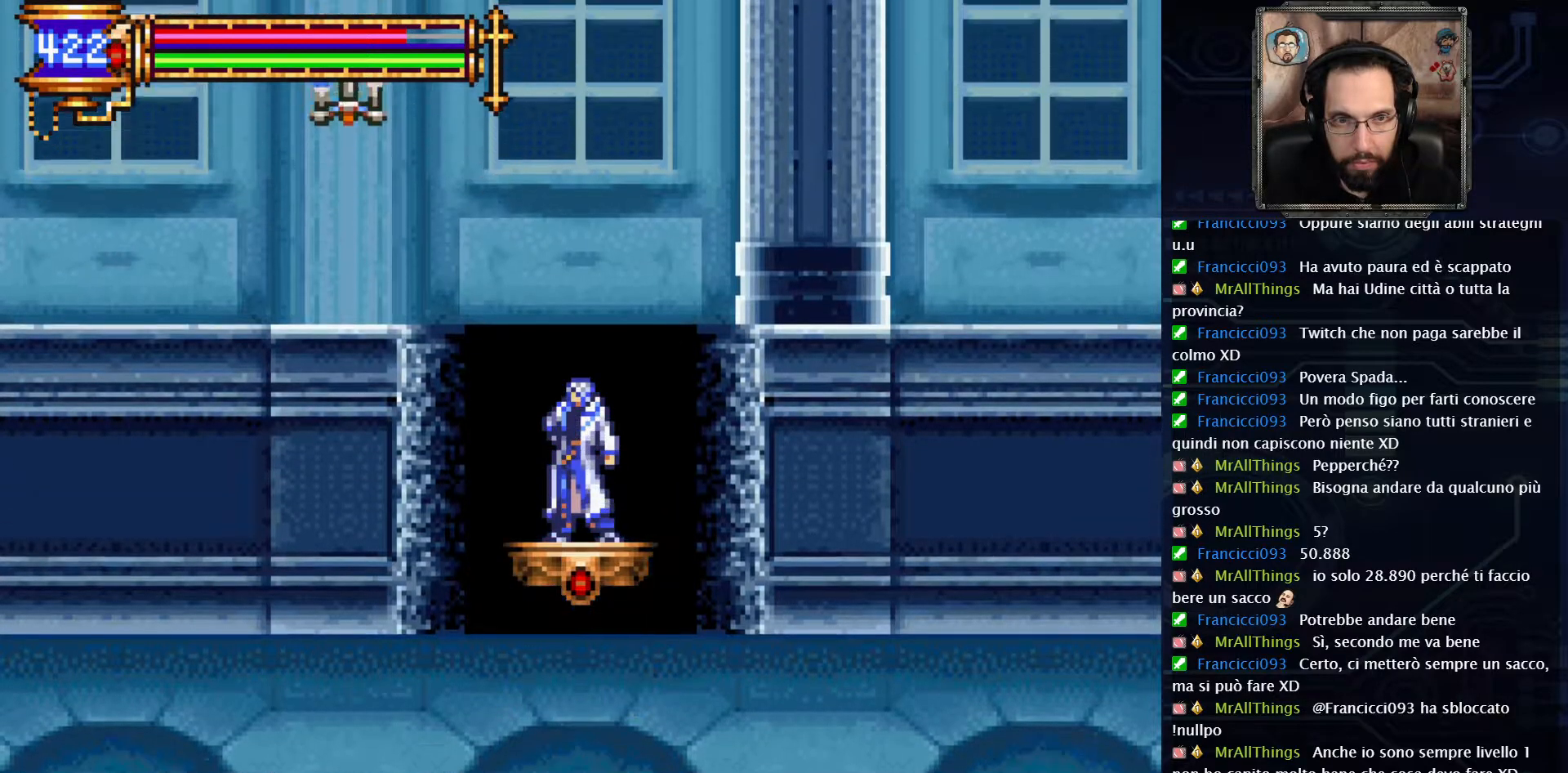
{"buttons": ["DPAD_LEFT"], "left_stick": "center", "right_stick": "center", "events": [[217, "A", "down"], [433, "A", "up"], [467, "DPAD_LEFT", "down"]]}
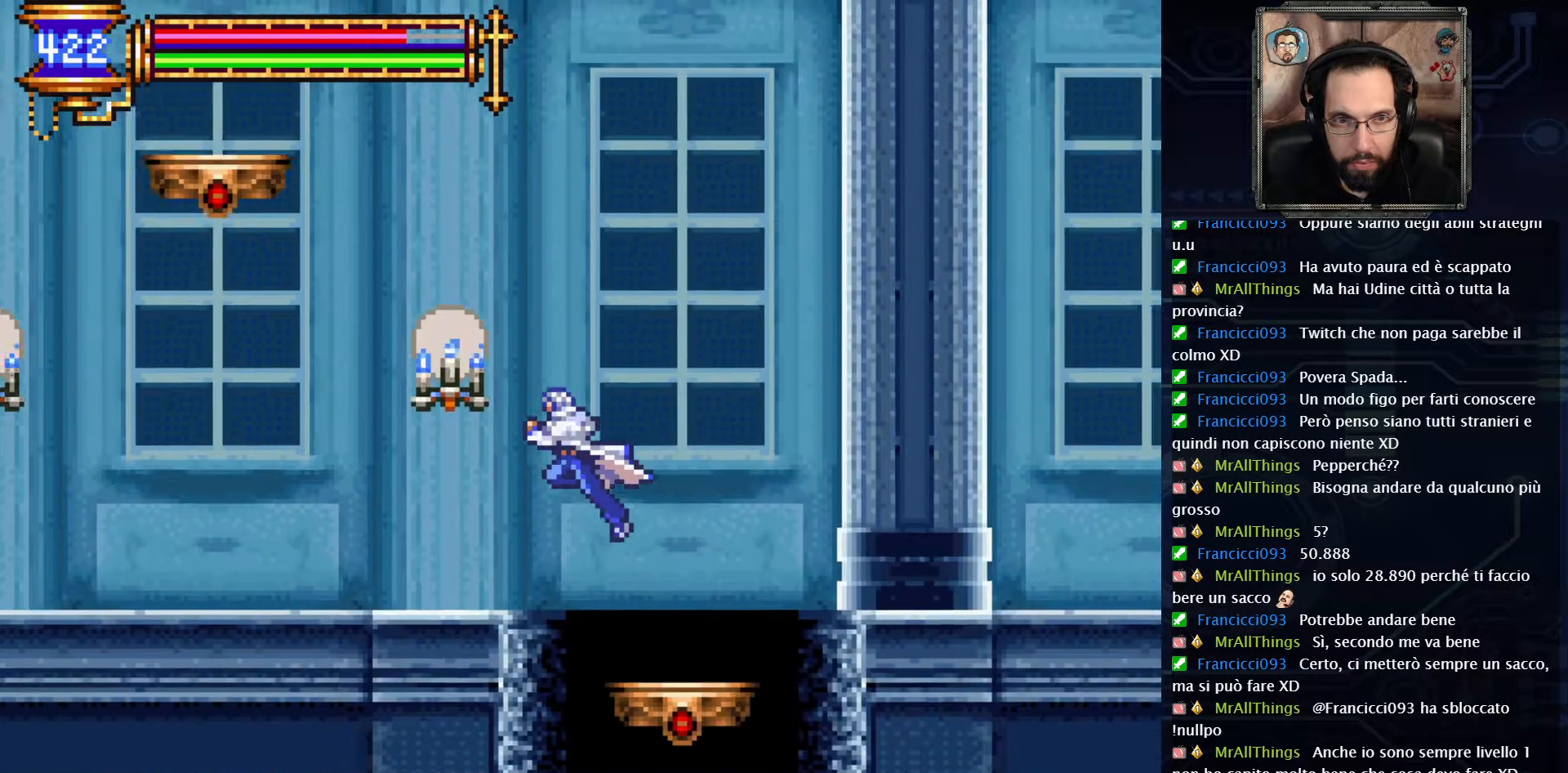
{"buttons": ["DPAD_LEFT"], "left_stick": "center", "right_stick": "center", "events": []}
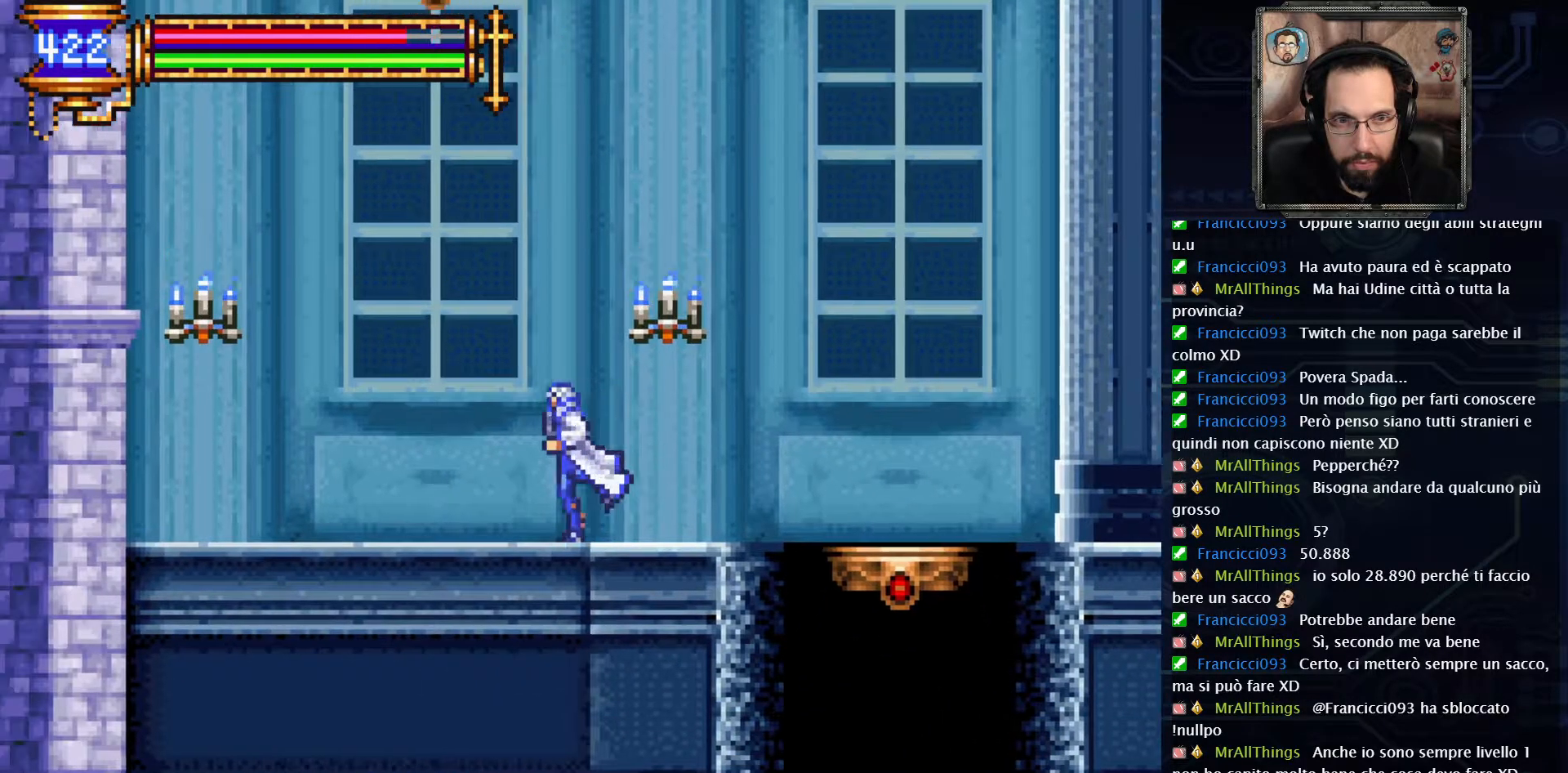
{"buttons": ["DPAD_LEFT"], "left_stick": "center", "right_stick": "center", "events": [[350, "A", "down"], [500, "A", "up"]]}
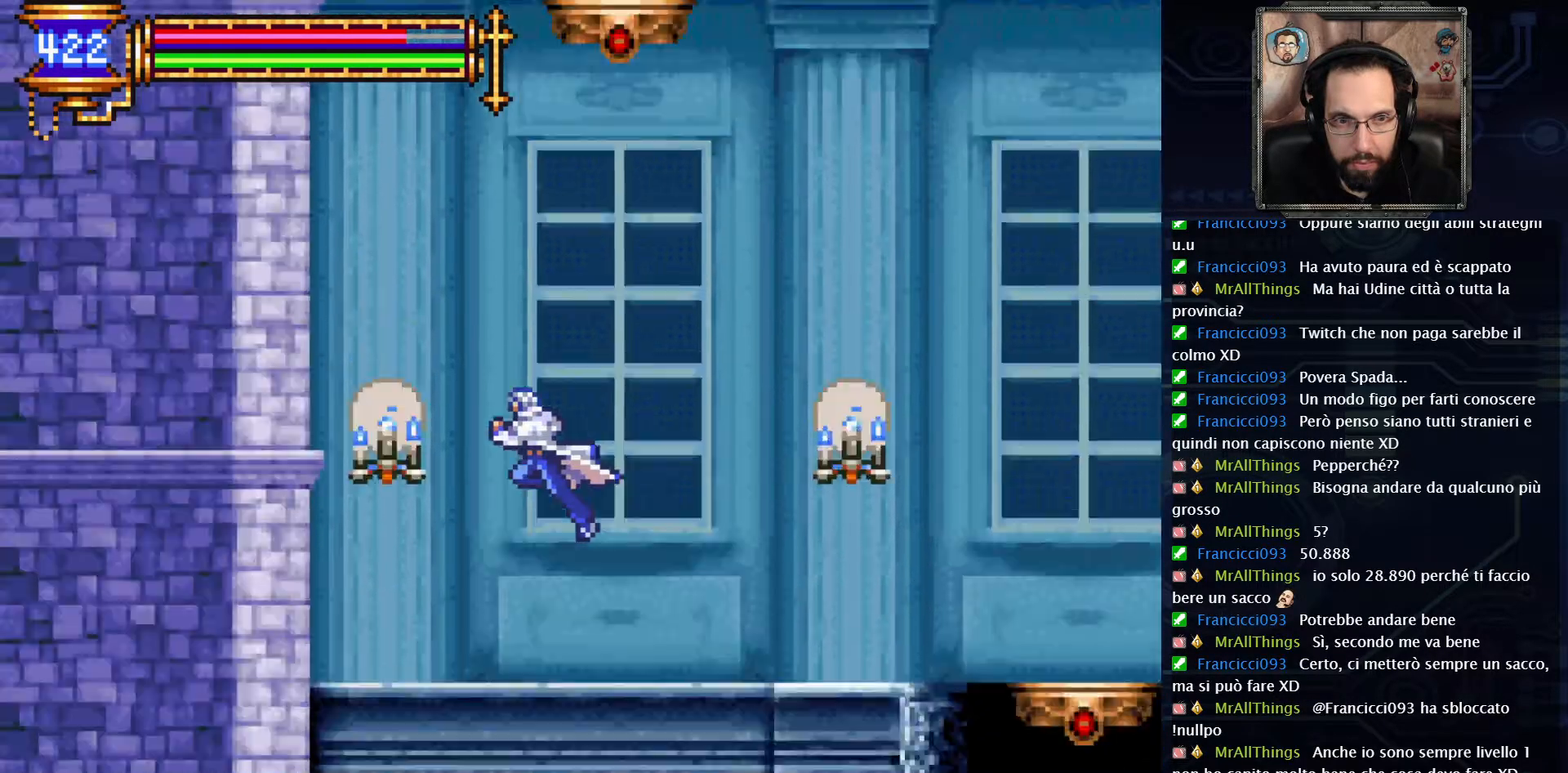
{"buttons": ["DPAD_RIGHT"], "left_stick": "center", "right_stick": "center", "events": [[117, "X", "down"], [133, "DPAD_LEFT", "up"], [183, "X", "up"], [450, "DPAD_RIGHT", "down"]]}
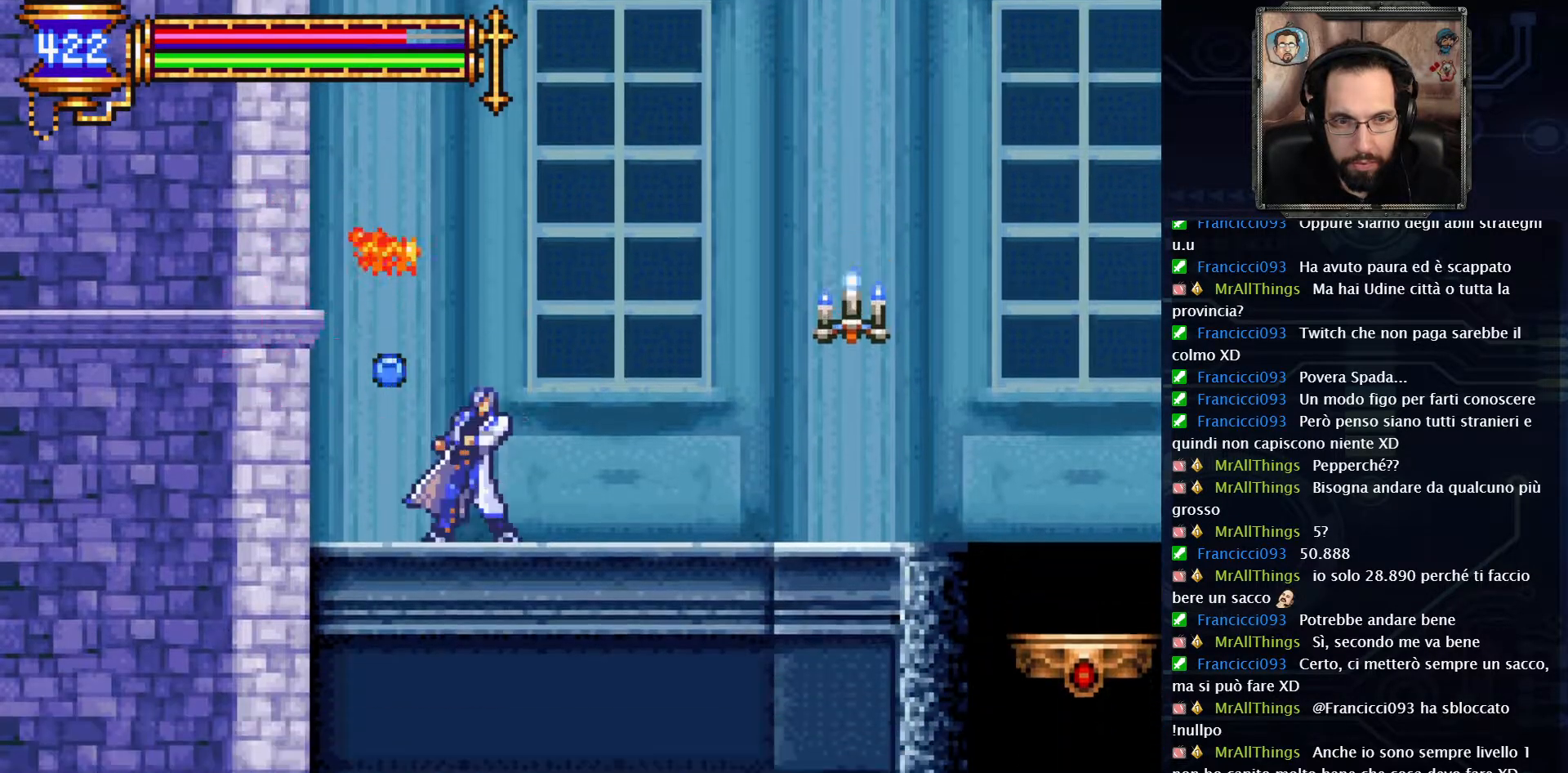
{"buttons": ["X", "DPAD_RIGHT"], "left_stick": "center", "right_stick": "center", "events": [[317, "A", "down"], [467, "A", "up"], [500, "X", "down"]]}
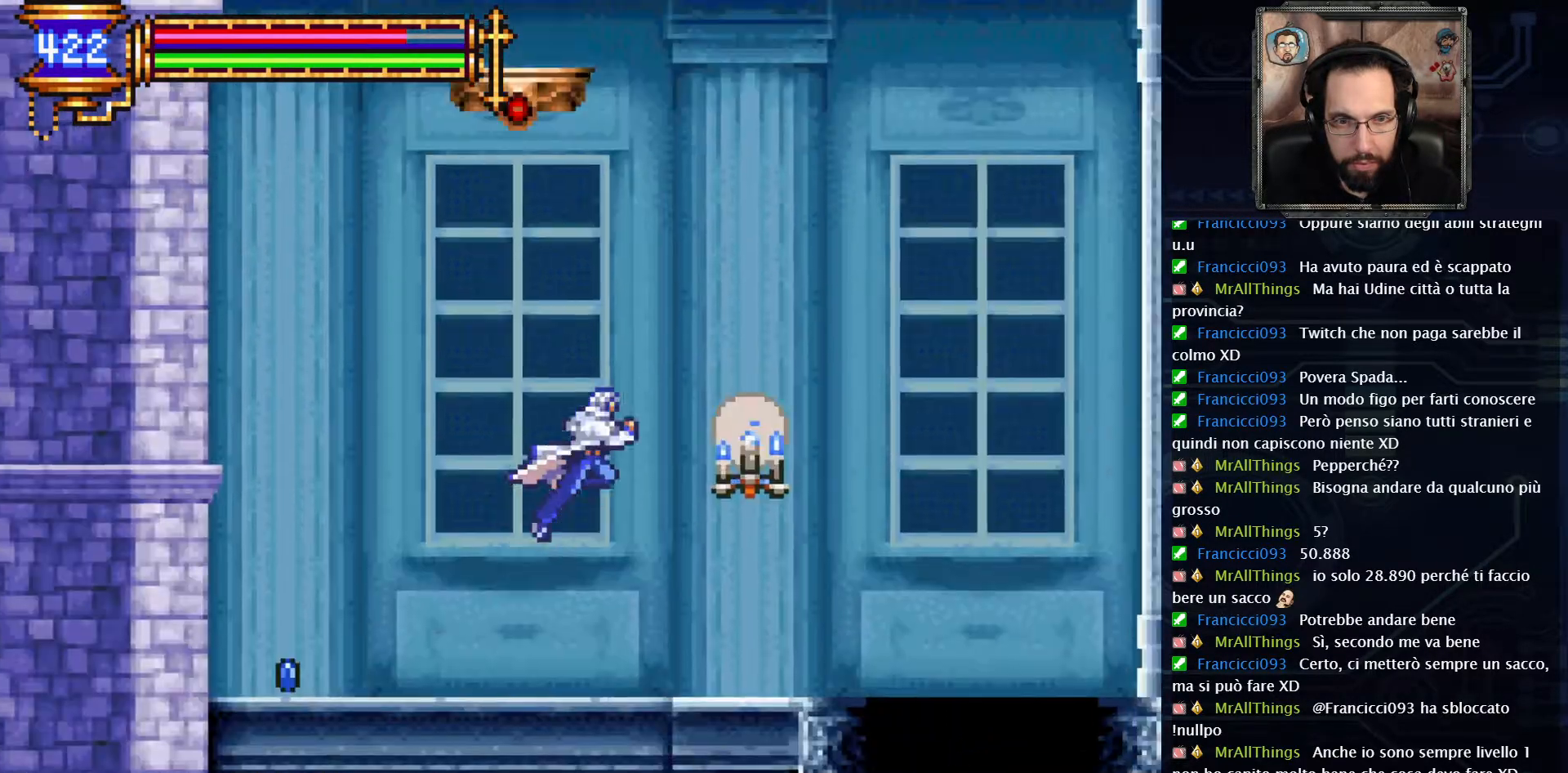
{"buttons": [], "left_stick": "center", "right_stick": "center", "events": [[83, "X", "up"], [300, "DPAD_RIGHT", "up"]]}
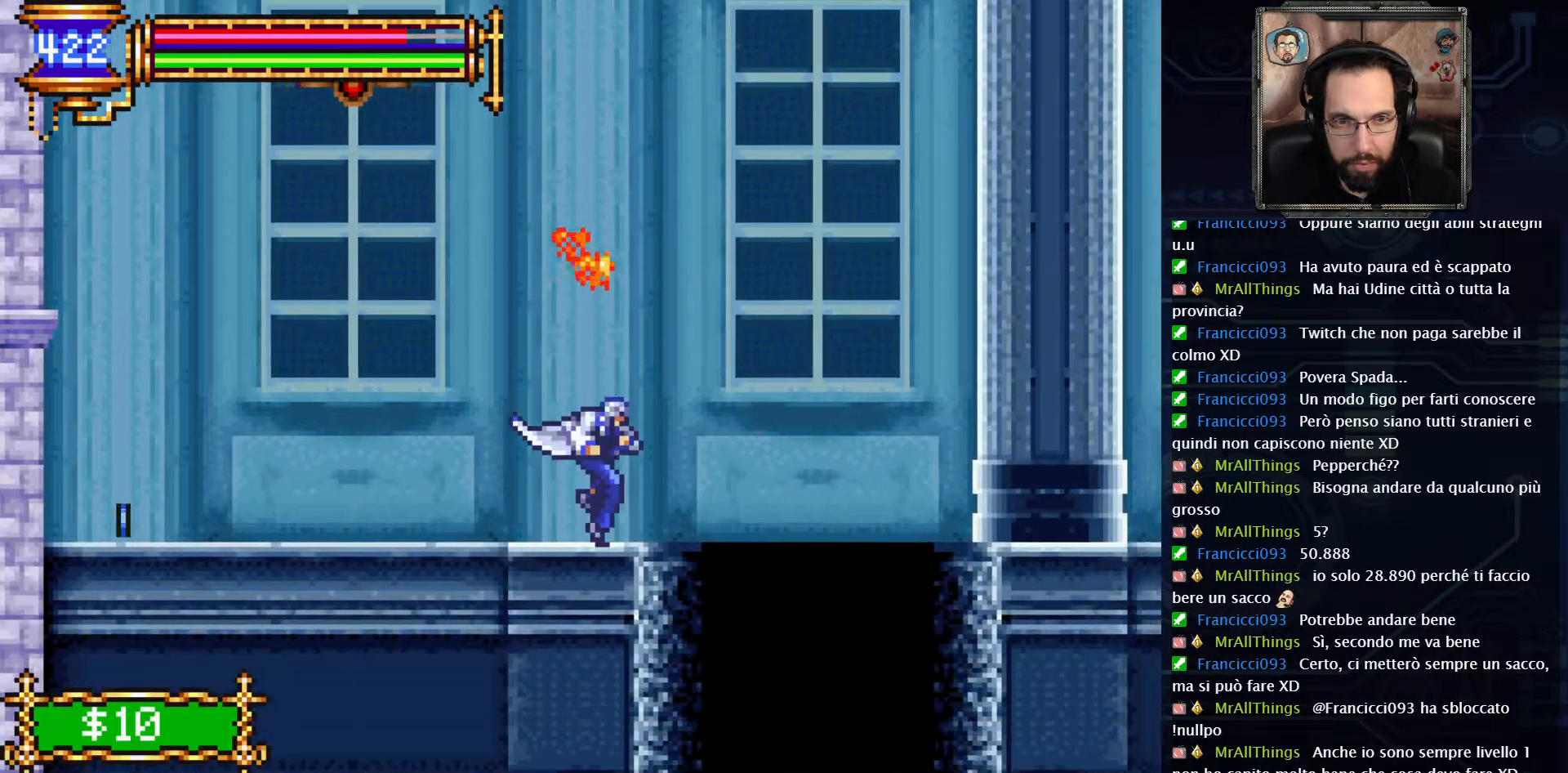
{"buttons": ["A", "DPAD_LEFT"], "left_stick": "center", "right_stick": "center", "events": [[17, "DPAD_LEFT", "down"], [100, "A", "down"], [117, "DPAD_LEFT", "up"], [350, "A", "up"], [367, "DPAD_LEFT", "down"], [417, "A", "down"]]}
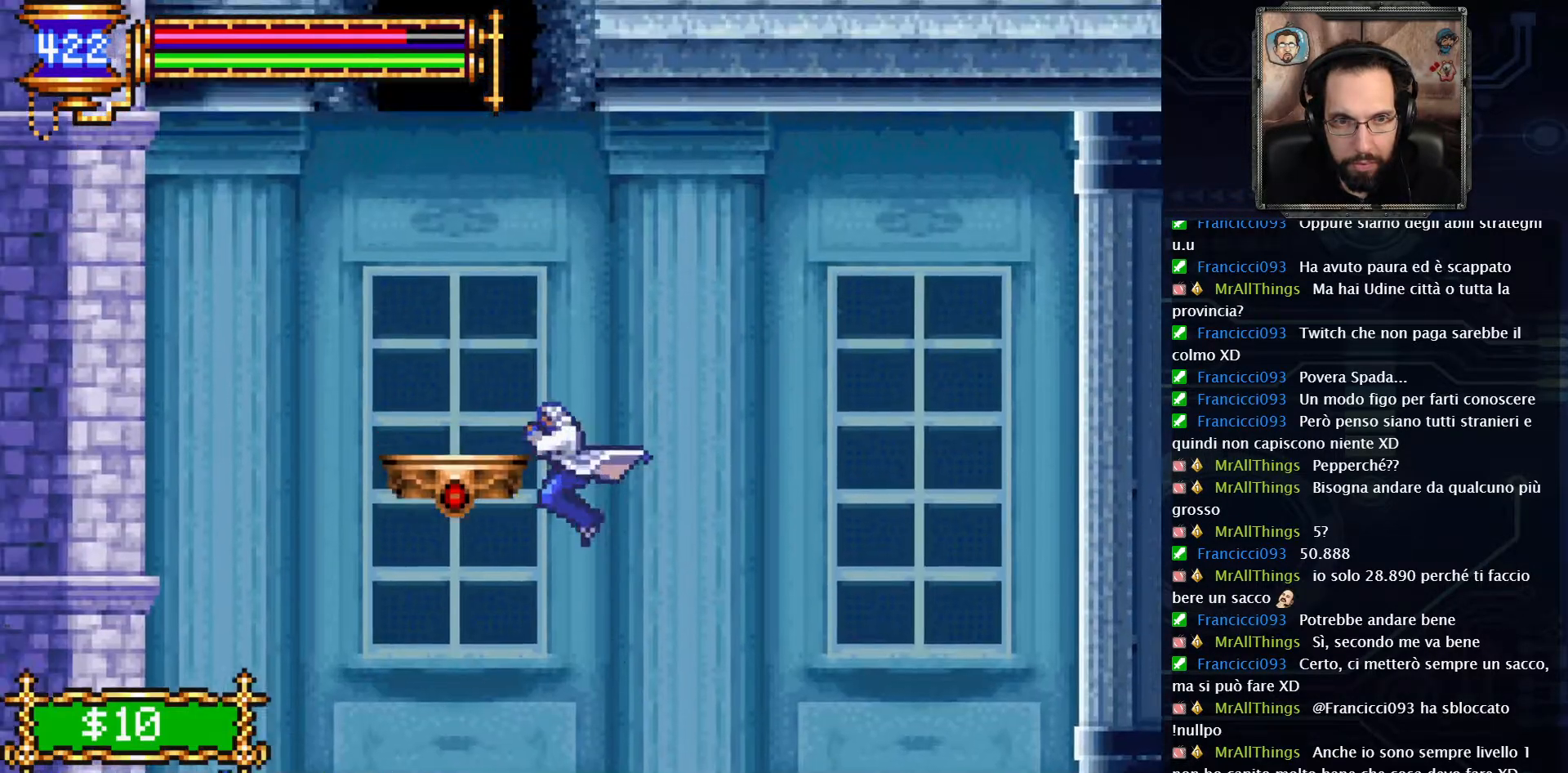
{"buttons": [], "left_stick": "center", "right_stick": "center", "events": [[133, "DPAD_LEFT", "up"], [167, "A", "up"]]}
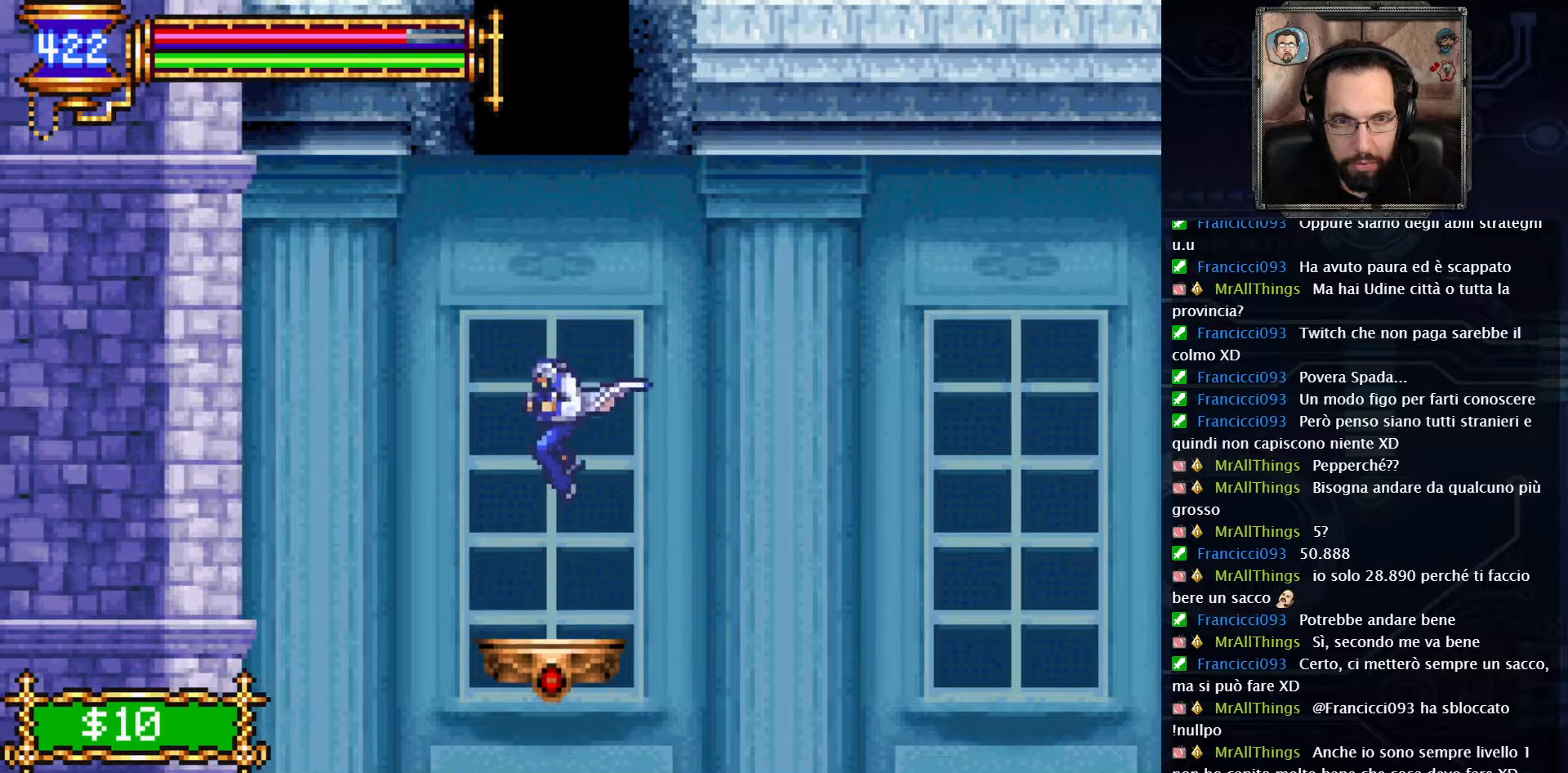
{"buttons": [], "left_stick": "center", "right_stick": "center", "events": []}
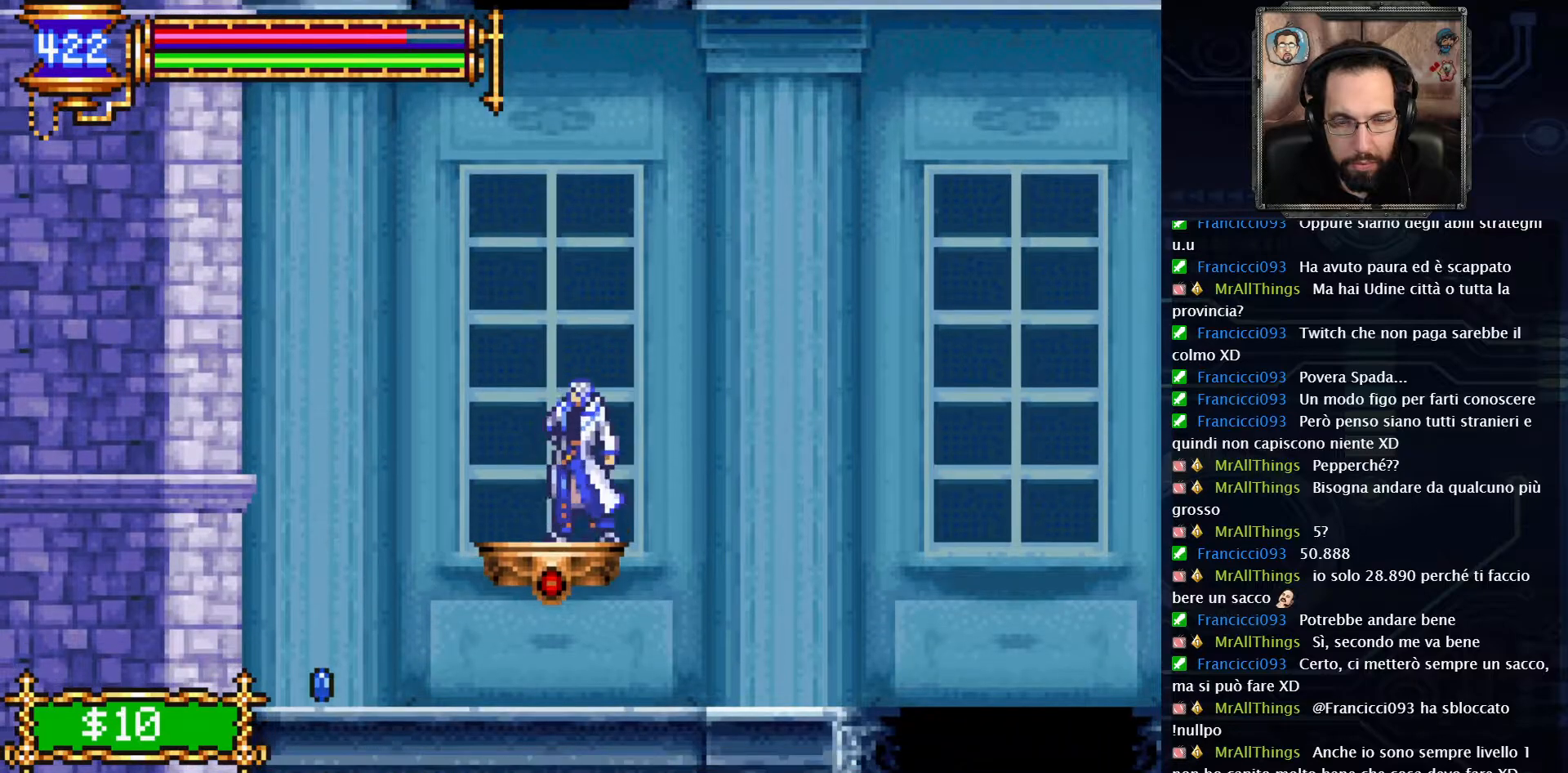
{"buttons": [], "left_stick": "center", "right_stick": "center", "events": []}